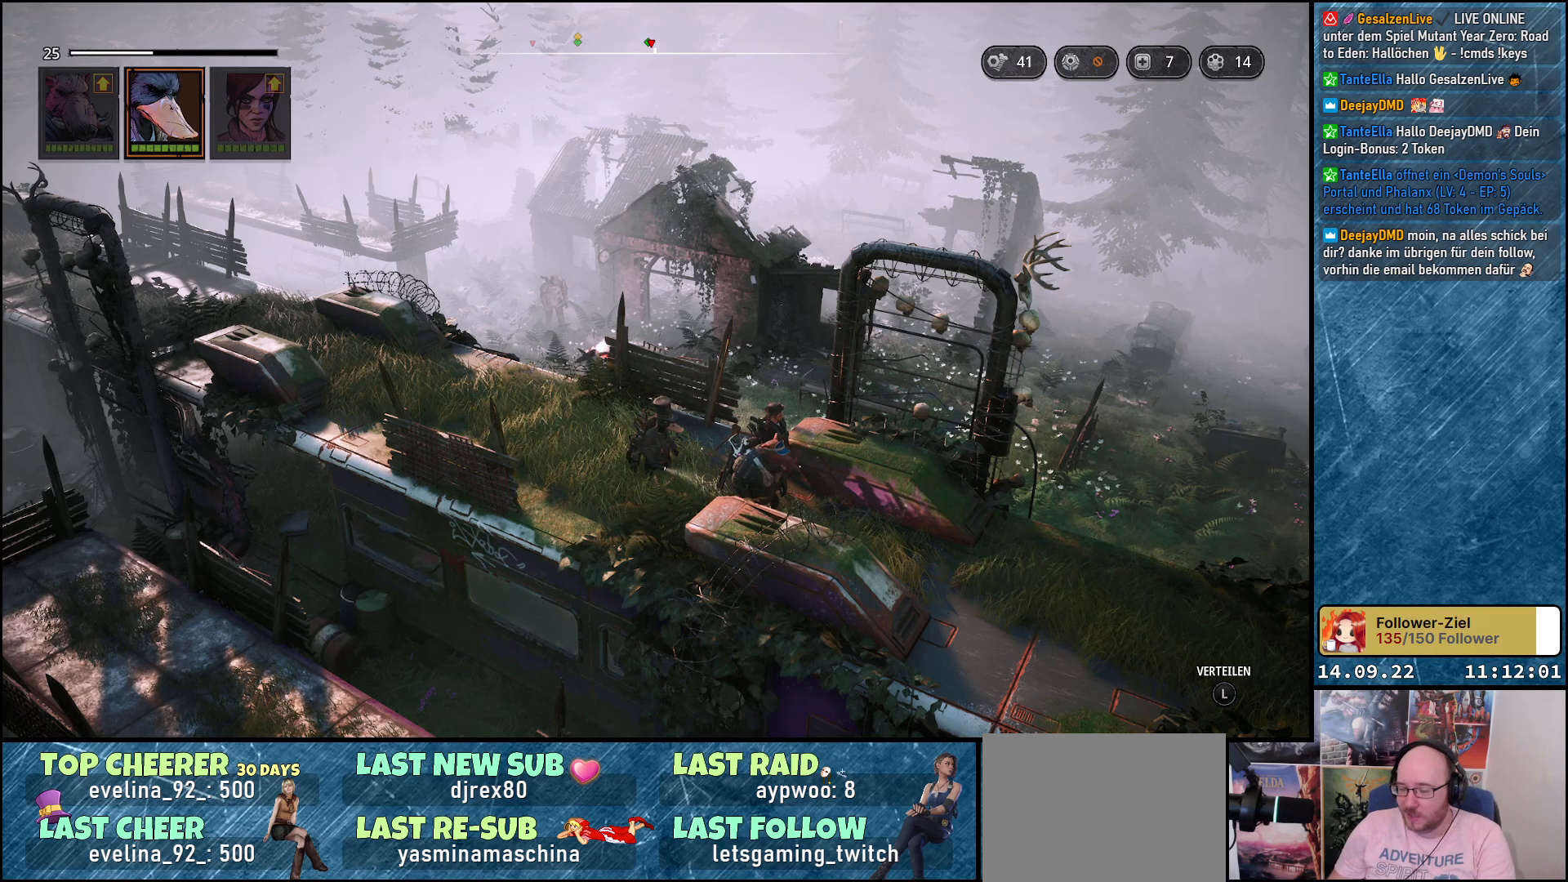
Gameplay with a controller (Xbox layout); each line is a JSON object with the inputs held at the frame after it. "events" lists button and stick changes between this image and that frame as [ms after this image, input, new state], when the widget could be followed in between.
{"buttons": [], "left_stick": "center", "right_stick": "left", "events": [[33, "right_stick", "left"]]}
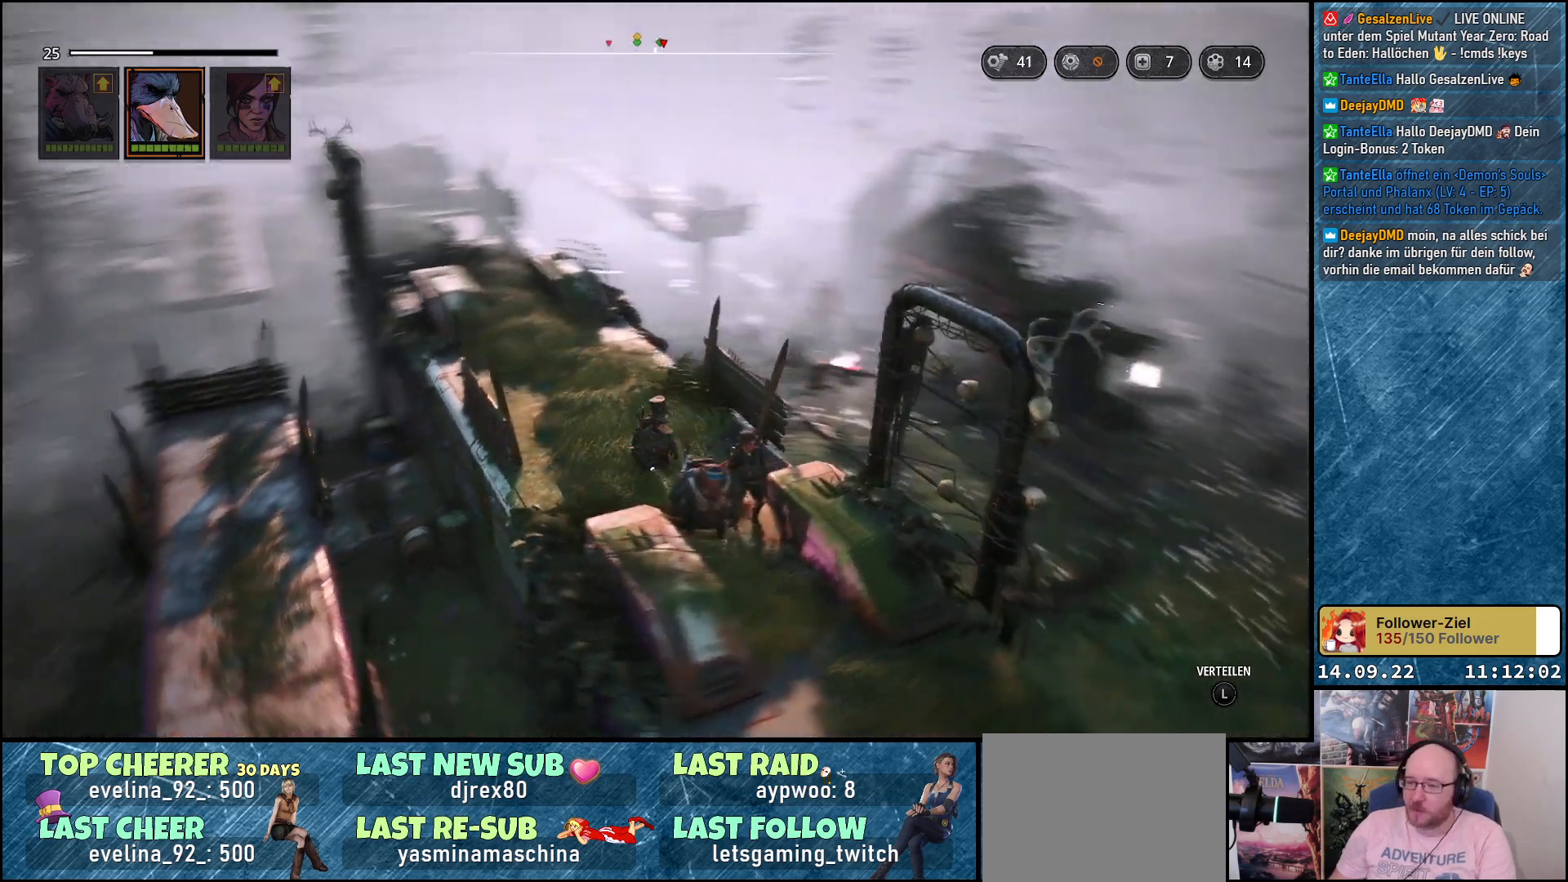
{"buttons": [], "left_stick": "left", "right_stick": "center", "events": [[183, "right_stick", "center"], [367, "left_stick", "left"]]}
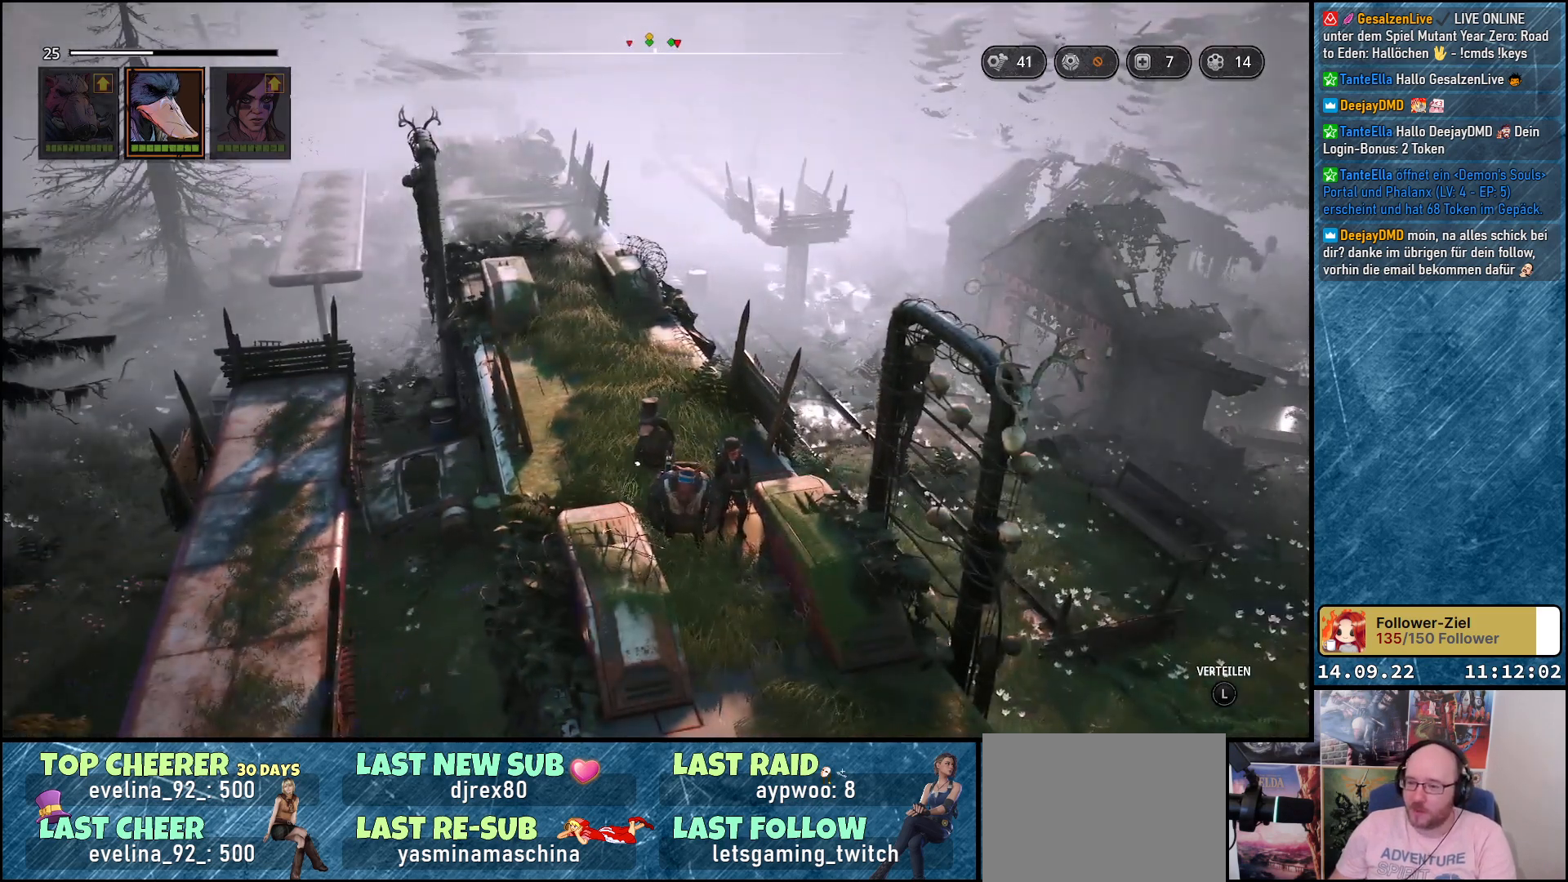
{"buttons": [], "left_stick": "up", "right_stick": "down-left", "events": [[150, "left_stick", "center"], [267, "right_stick", "left"], [350, "right_stick", "down-left"], [467, "left_stick", "up"]]}
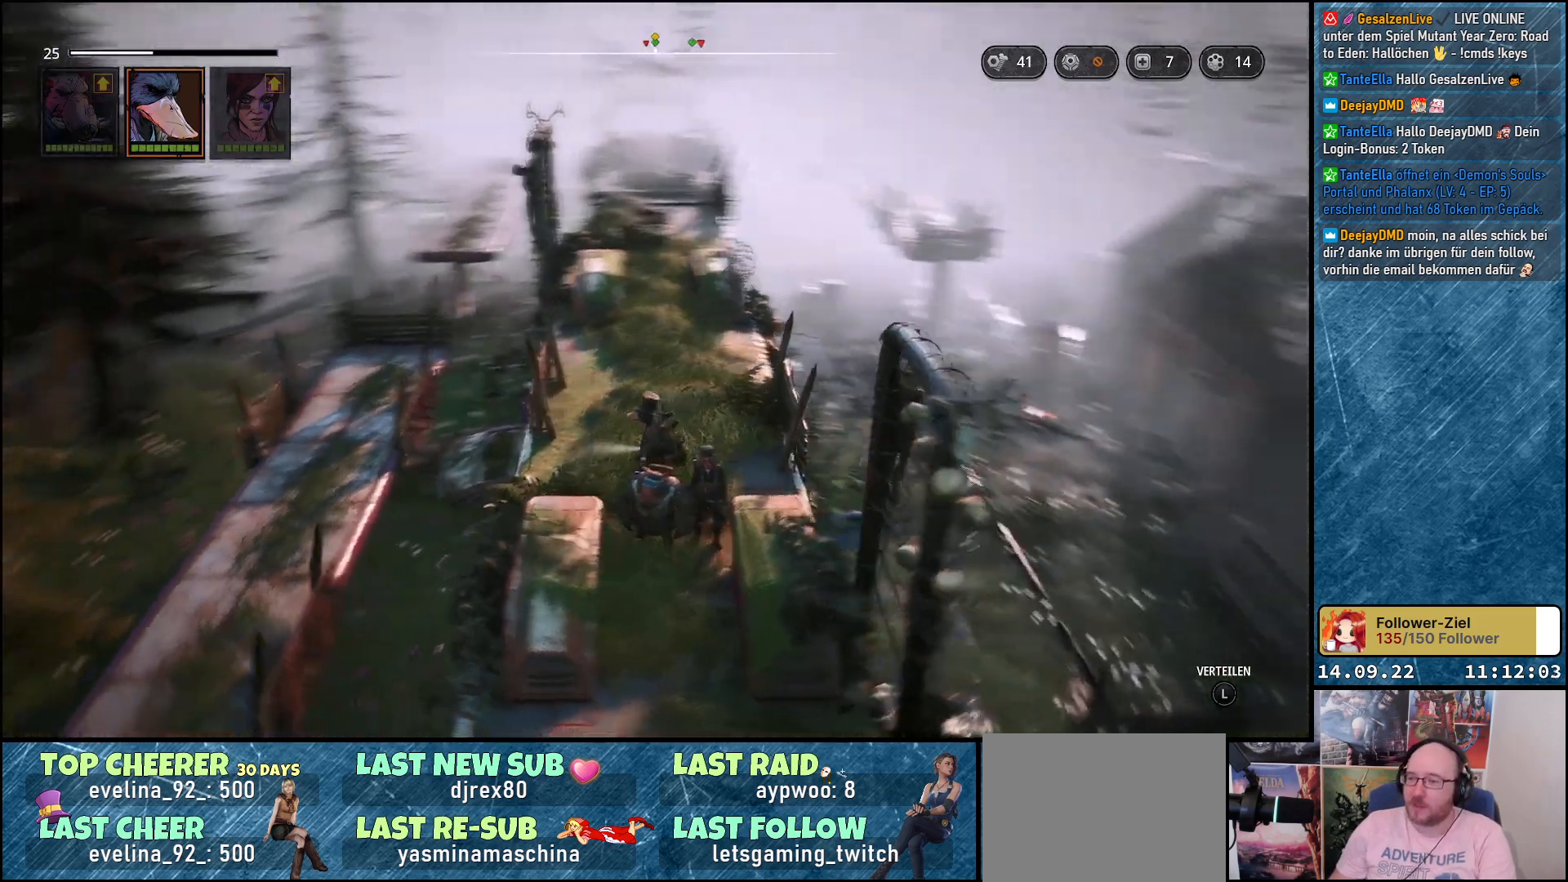
{"buttons": [], "left_stick": "up", "right_stick": "down-right", "events": [[100, "right_stick", "center"], [333, "right_stick", "down"], [383, "right_stick", "down-right"]]}
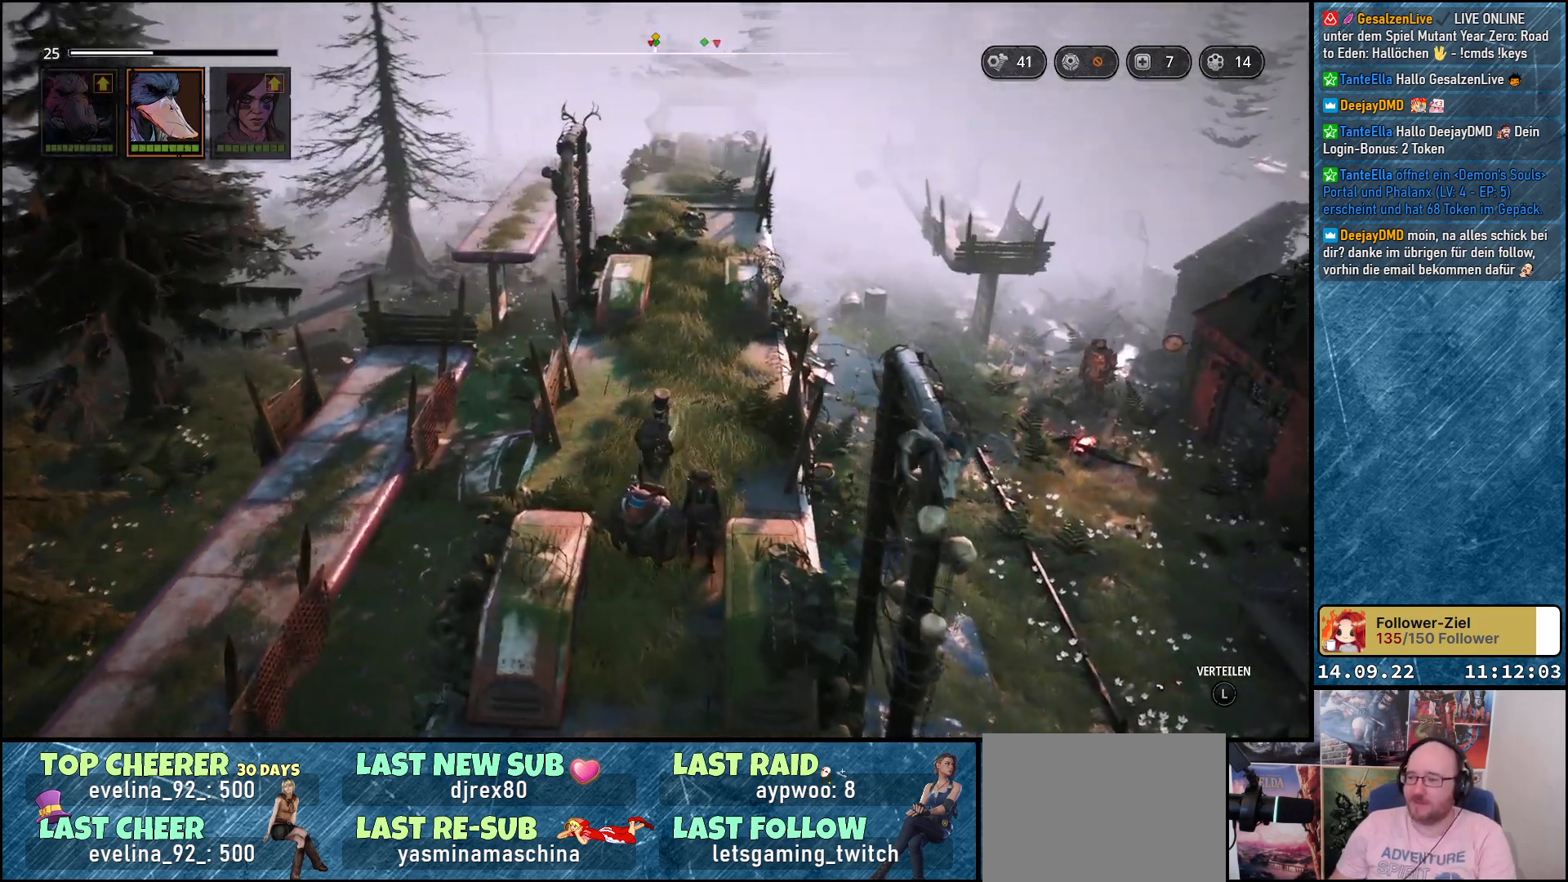
{"buttons": [], "left_stick": "up", "right_stick": "down-right", "events": []}
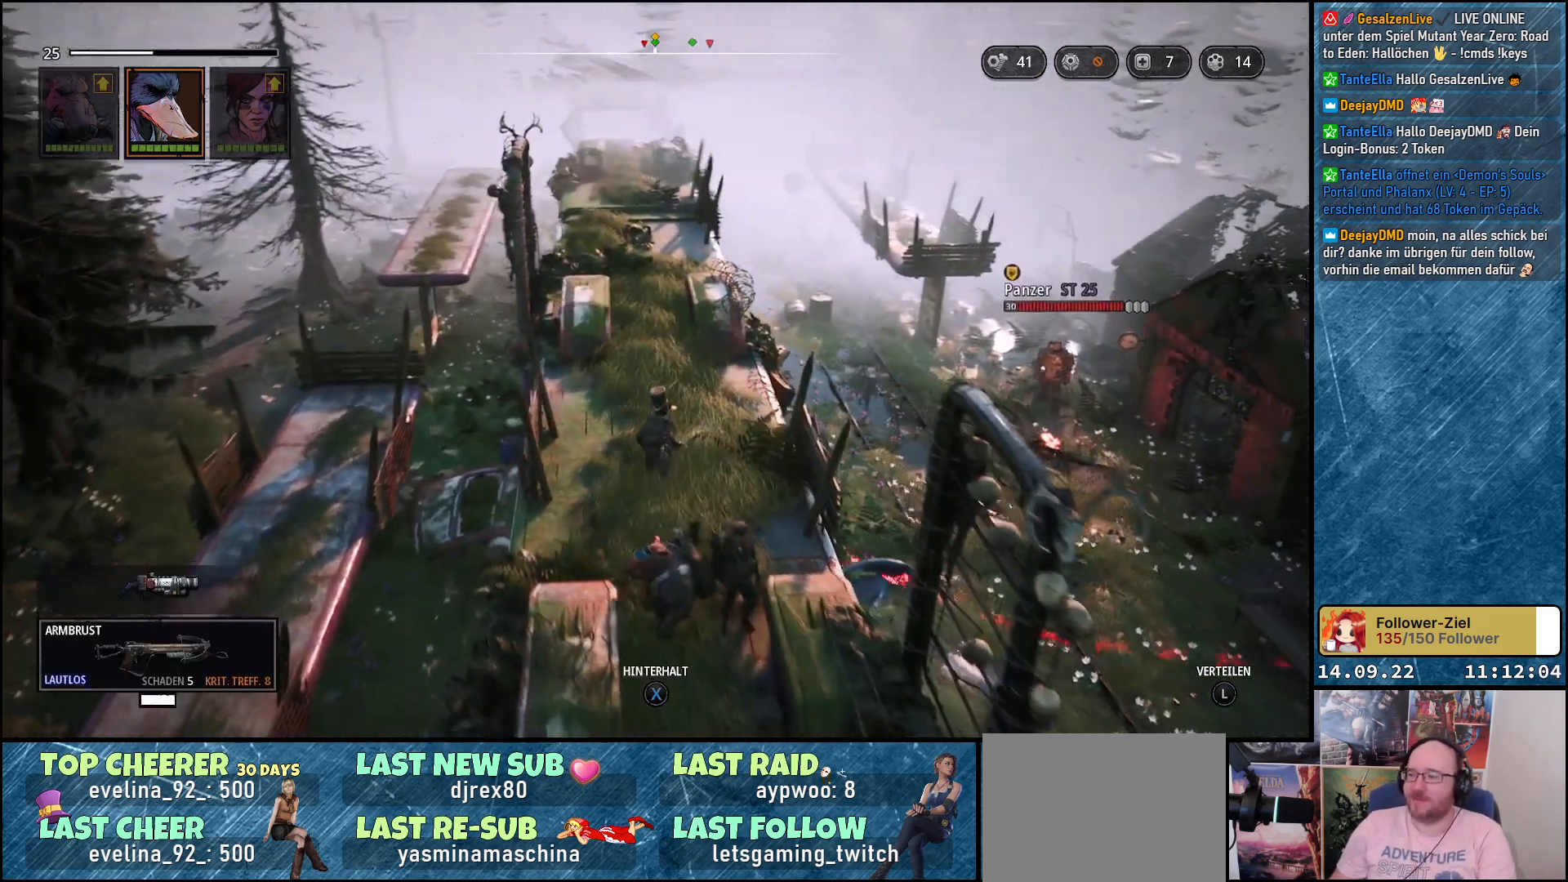
{"buttons": [], "left_stick": "up", "right_stick": "down", "events": [[33, "right_stick", "center"], [417, "right_stick", "down"]]}
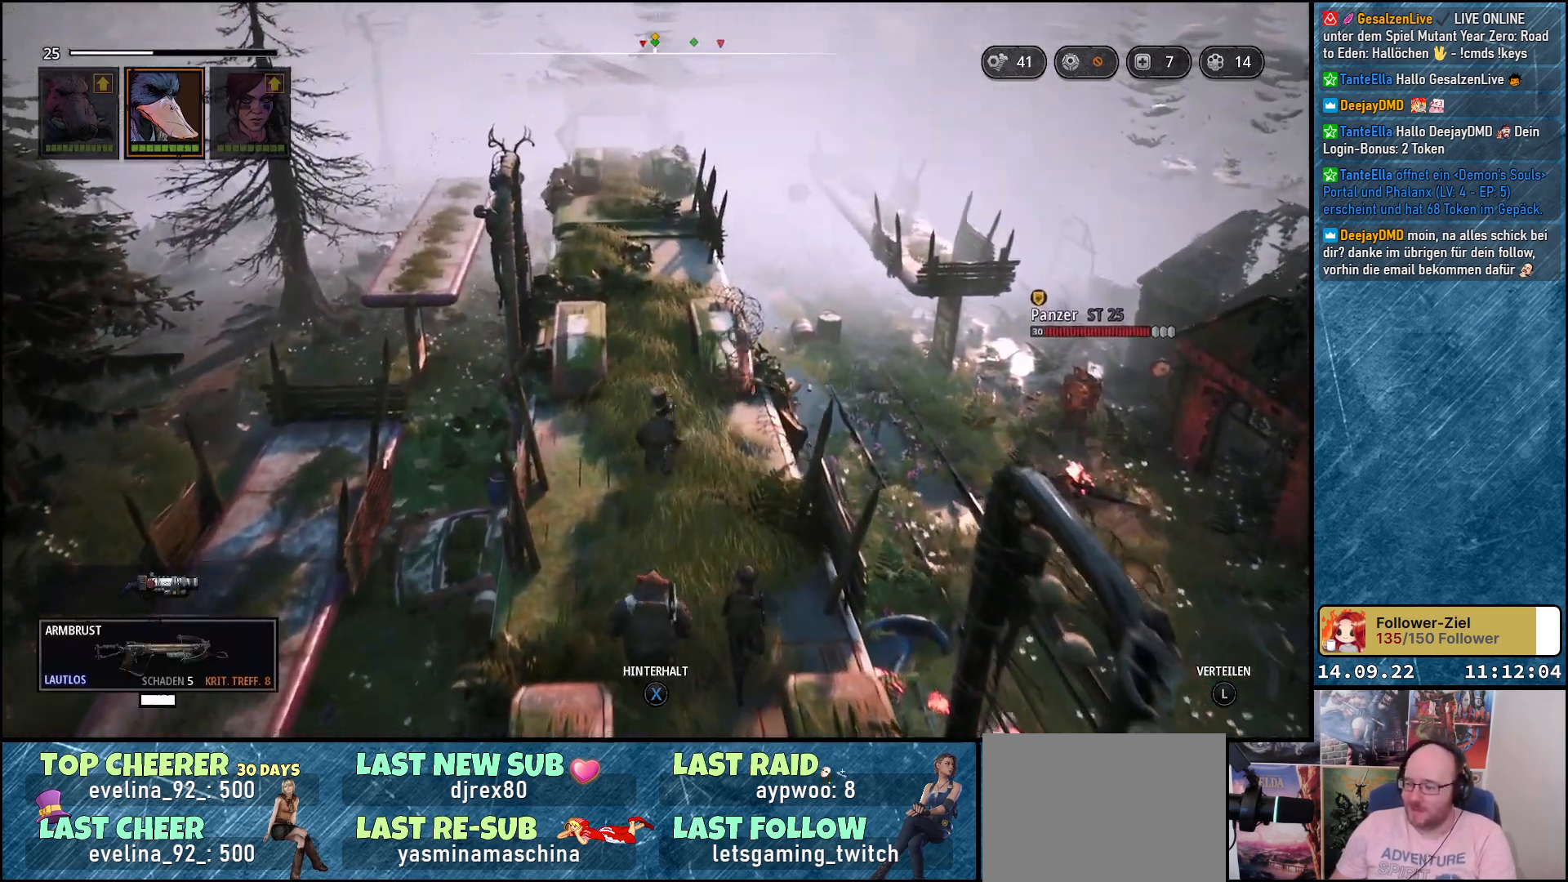
{"buttons": [], "left_stick": "up", "right_stick": "center", "events": [[200, "right_stick", "center"]]}
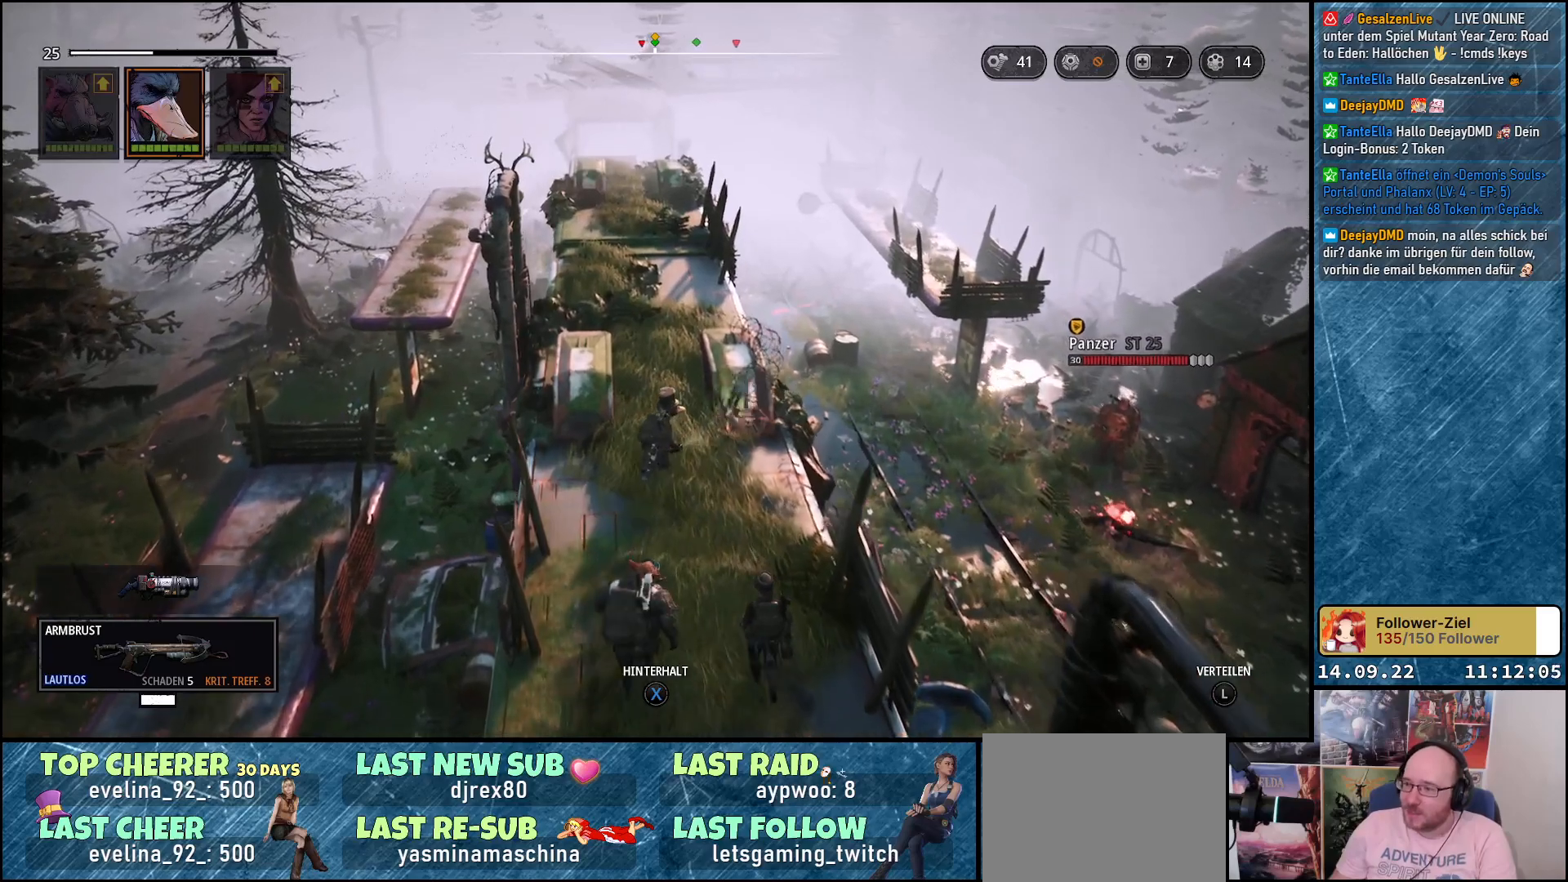
{"buttons": [], "left_stick": "up", "right_stick": "down-left", "events": [[333, "right_stick", "down-left"]]}
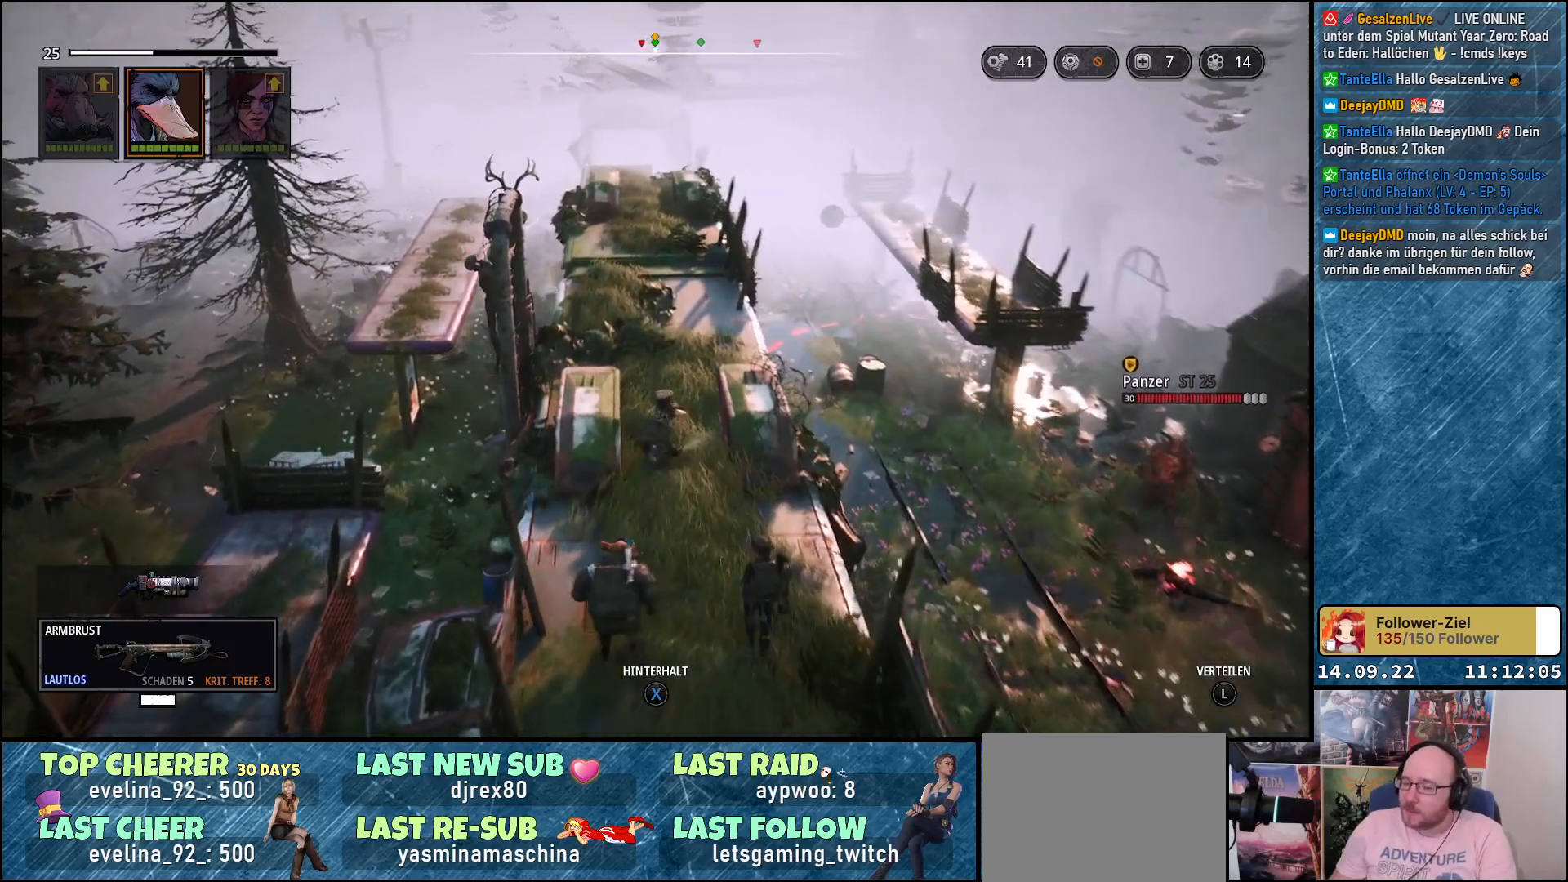
{"buttons": [], "left_stick": "up", "right_stick": "left", "events": [[133, "right_stick", "left"]]}
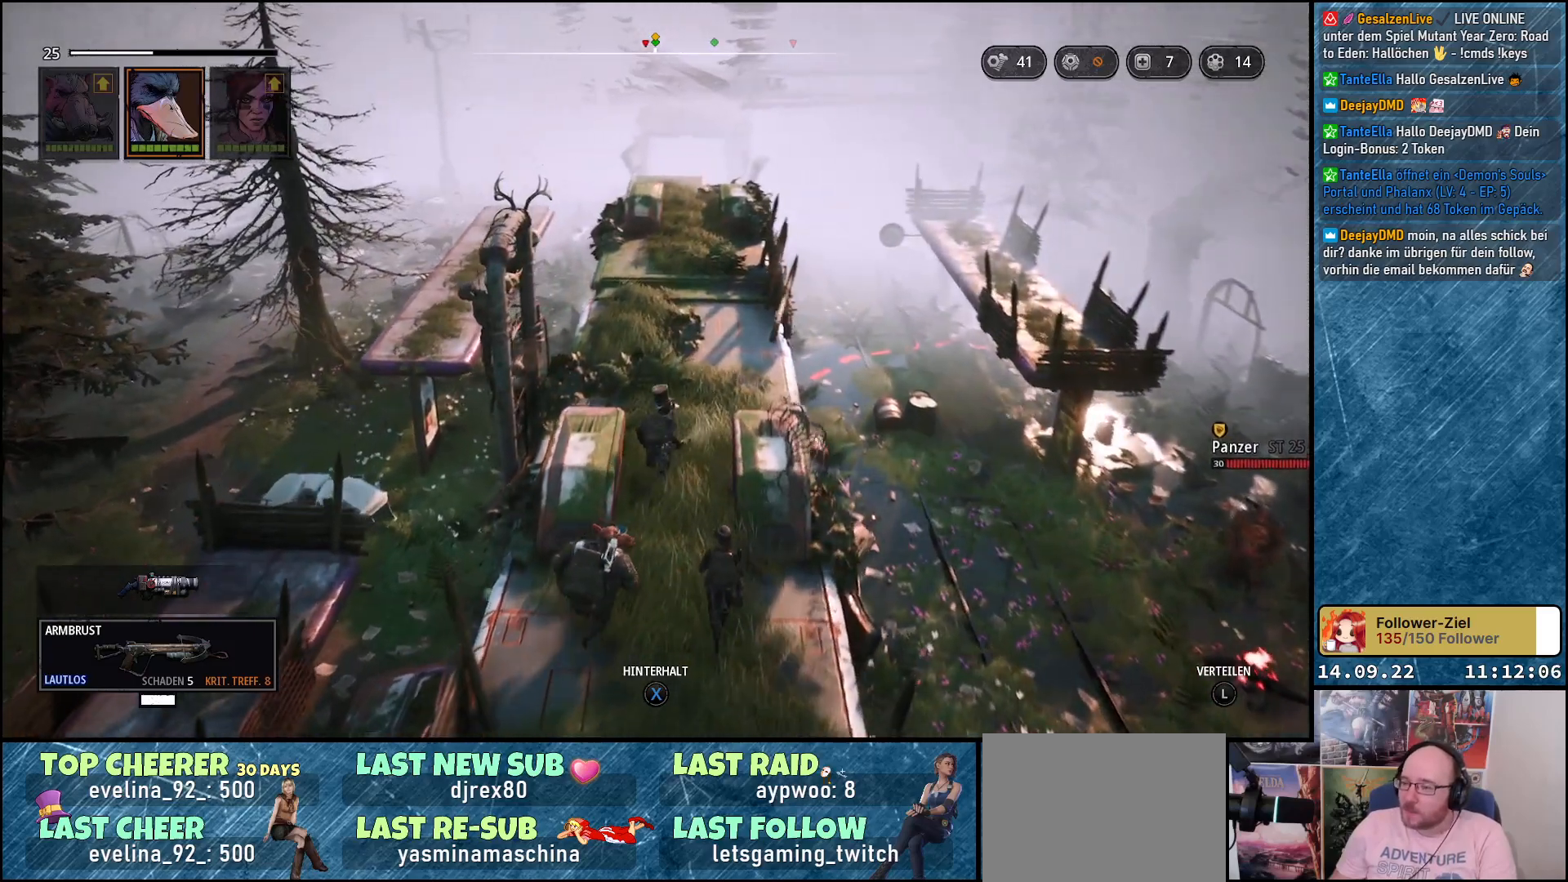
{"buttons": [], "left_stick": "up", "right_stick": "left", "events": []}
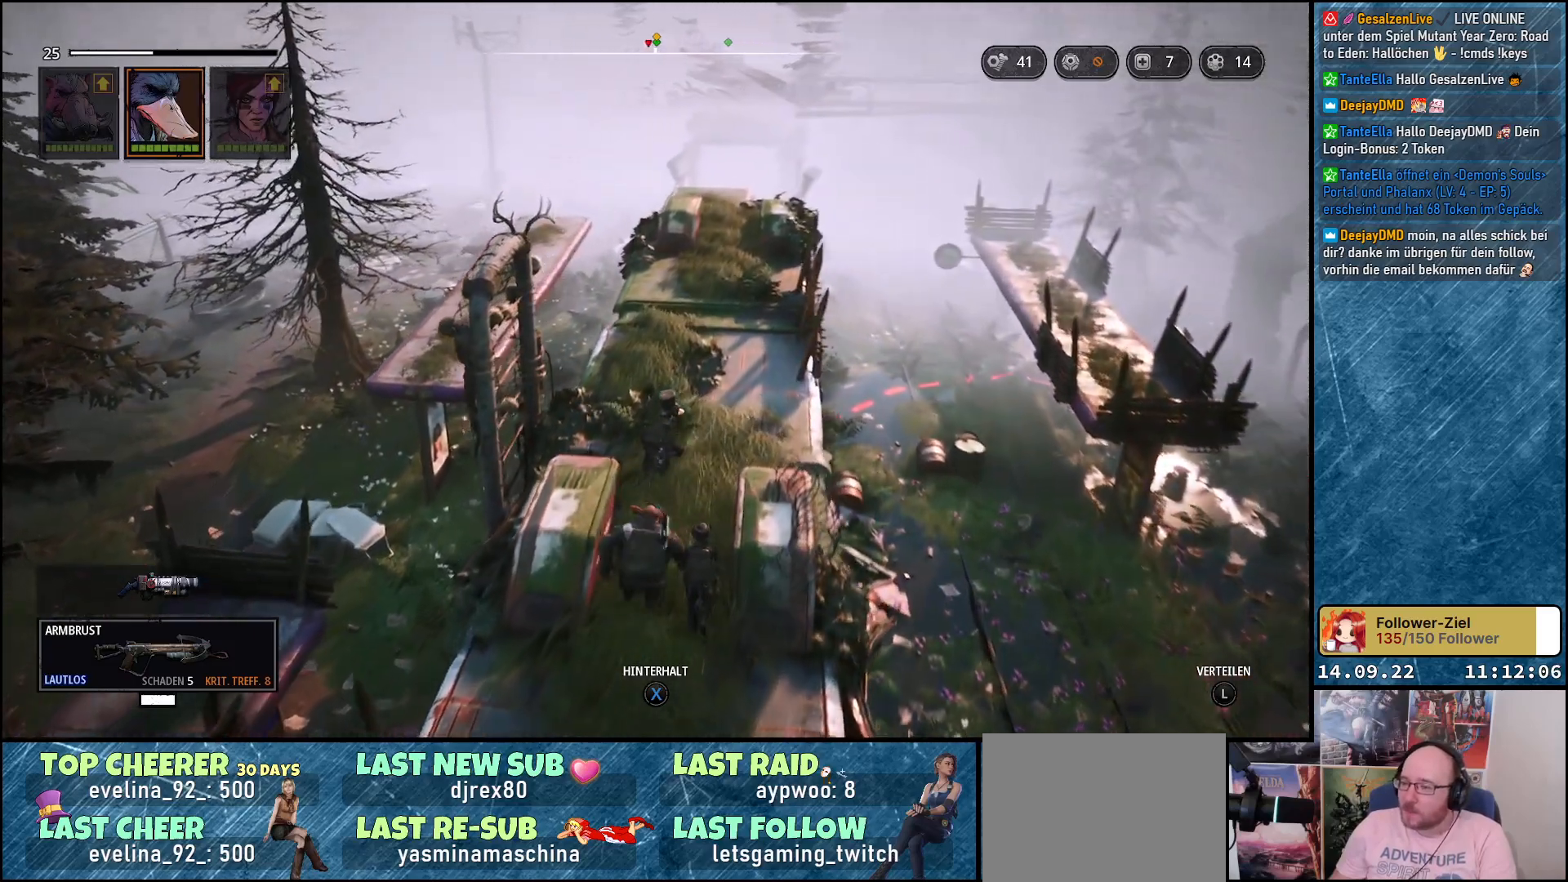
{"buttons": [], "left_stick": "up", "right_stick": "left", "events": []}
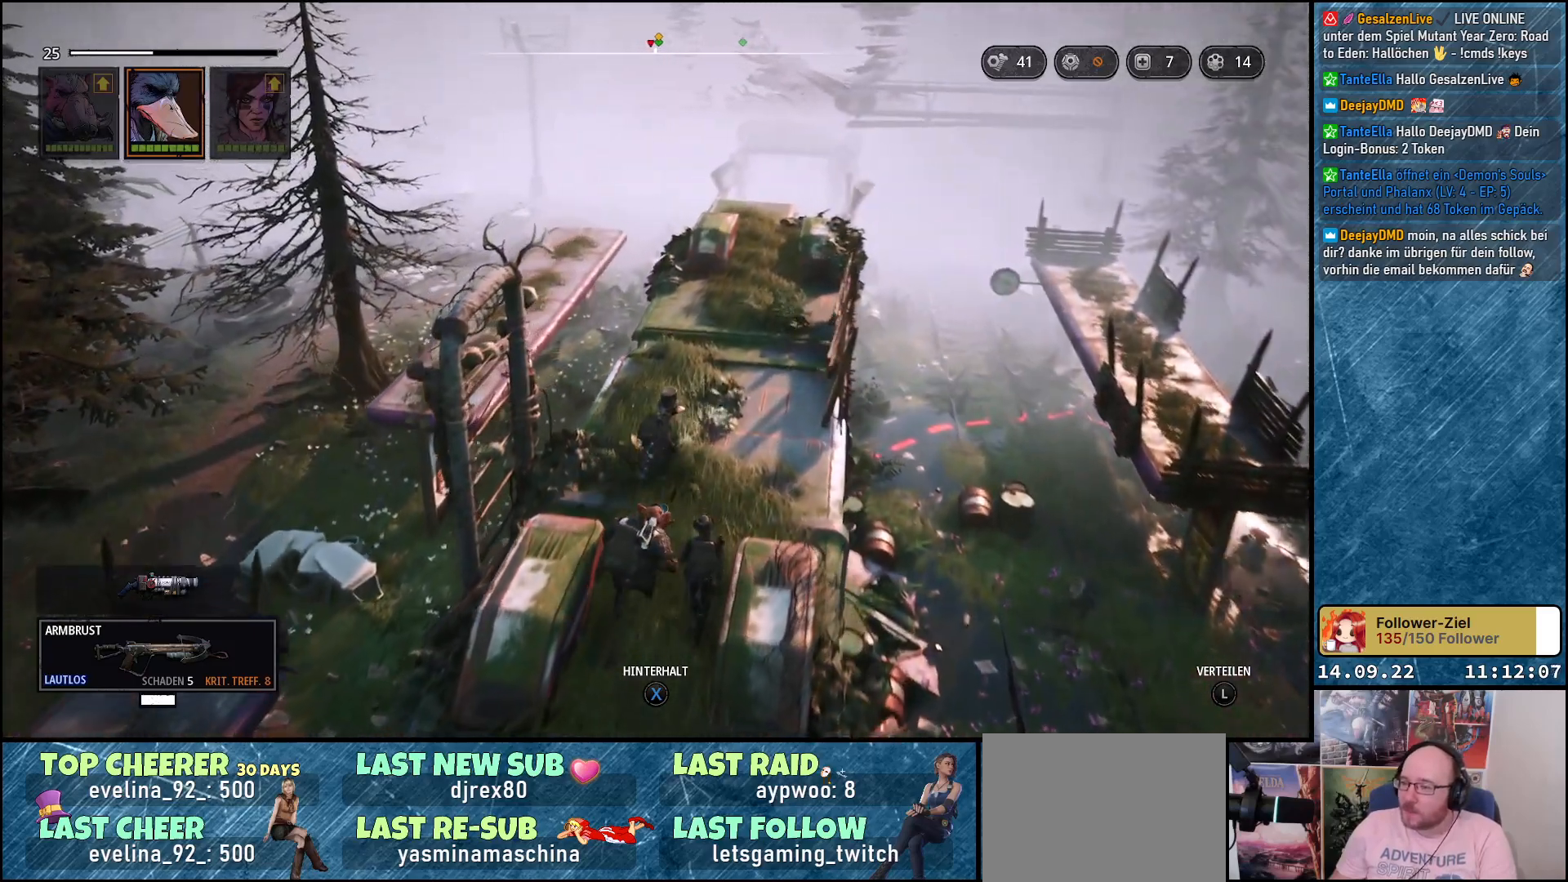
{"buttons": [], "left_stick": "up", "right_stick": "left", "events": []}
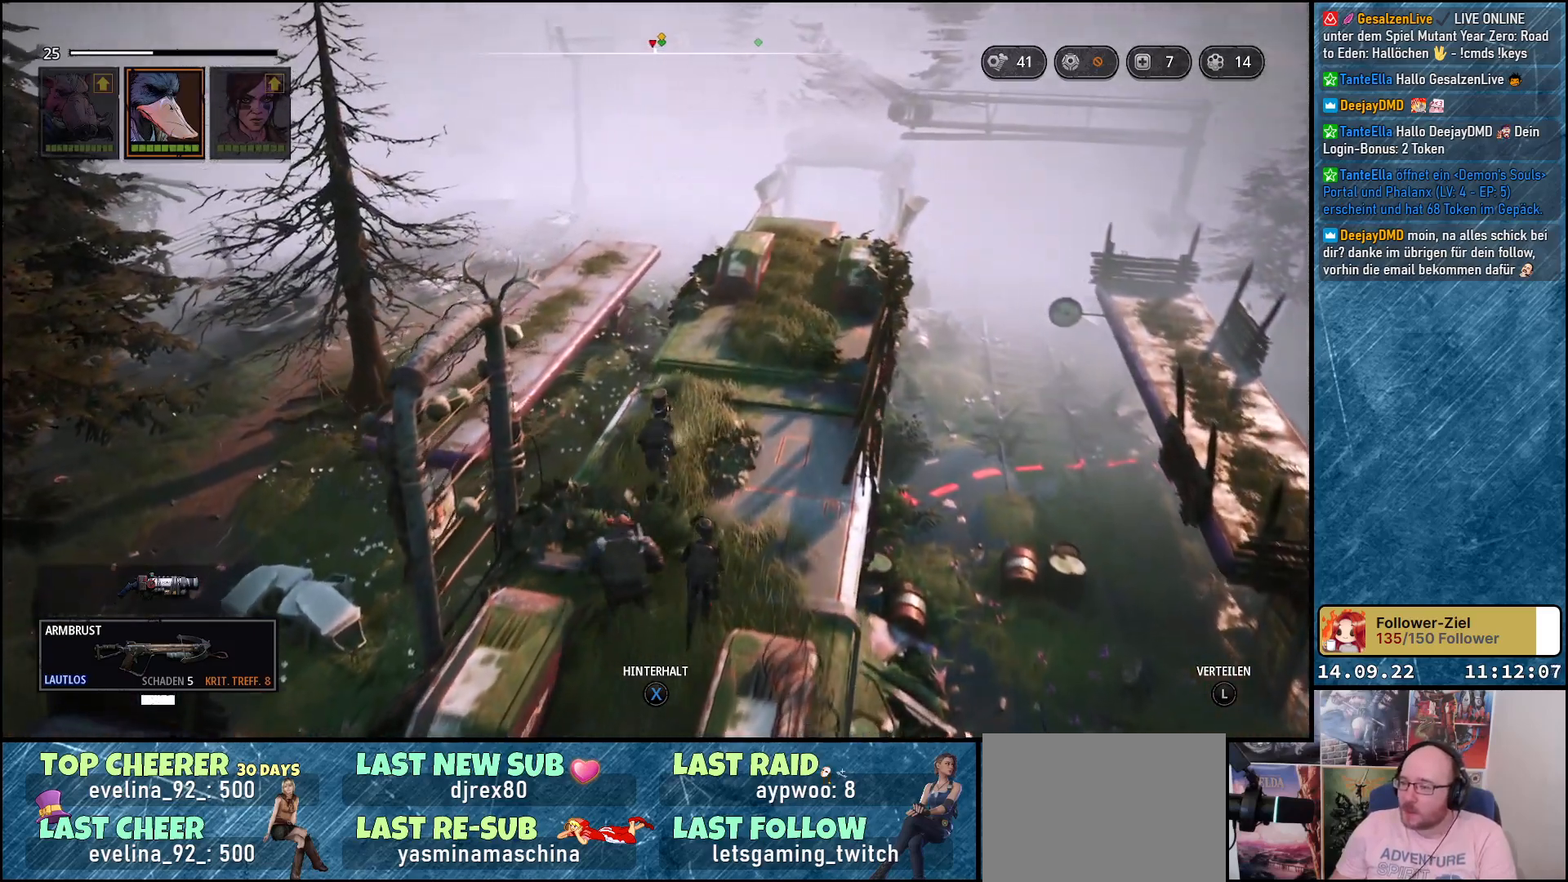
{"buttons": [], "left_stick": "up-right", "right_stick": "left", "events": [[117, "left_stick", "up-right"]]}
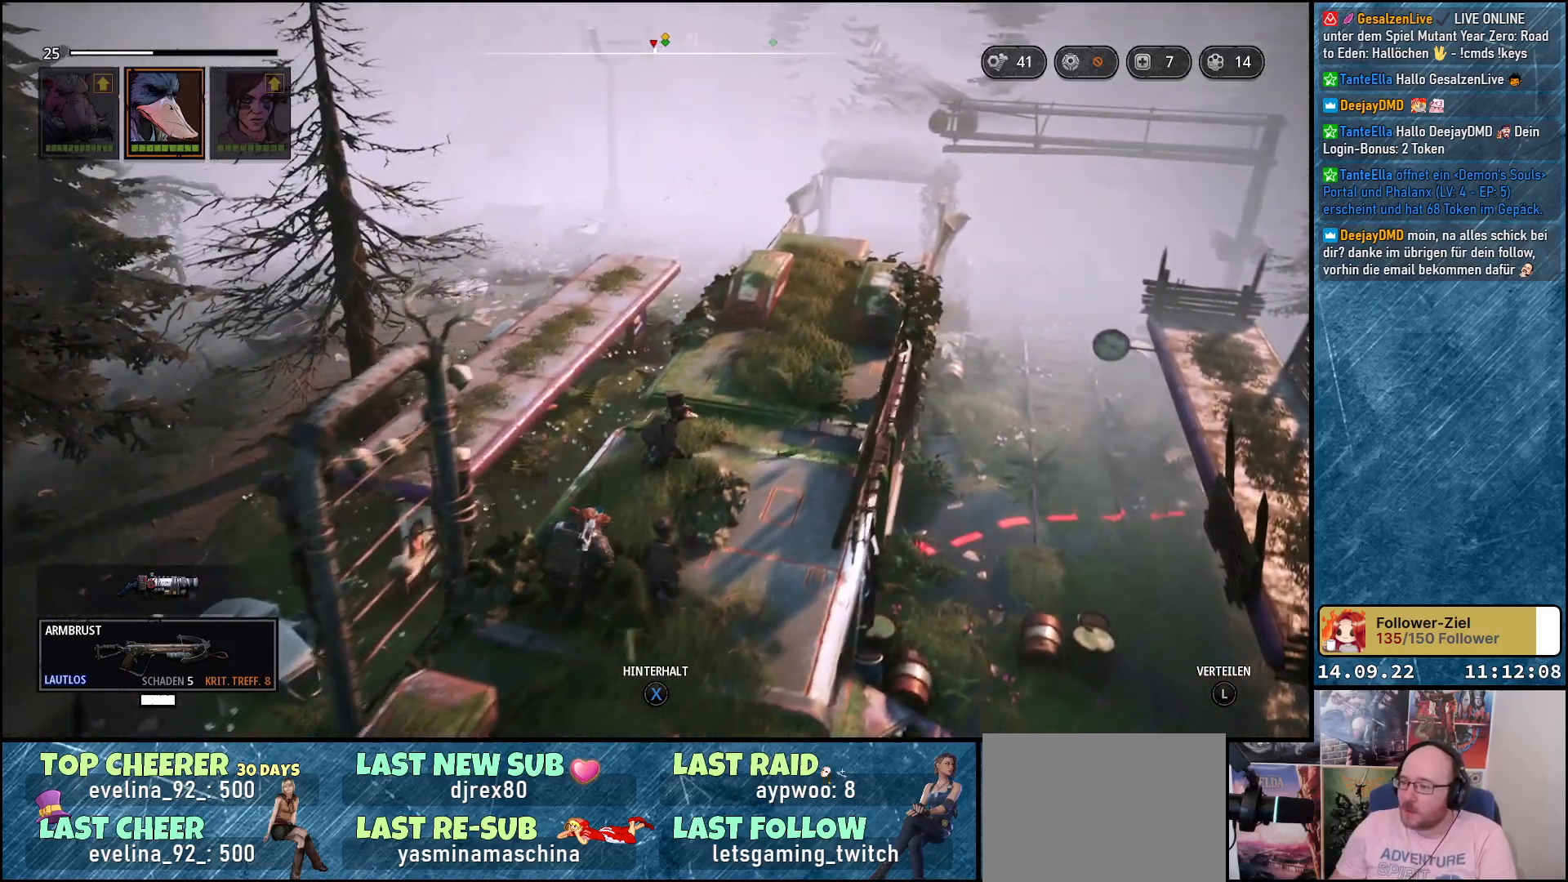
{"buttons": [], "left_stick": "up-right", "right_stick": "center", "events": [[467, "right_stick", "center"]]}
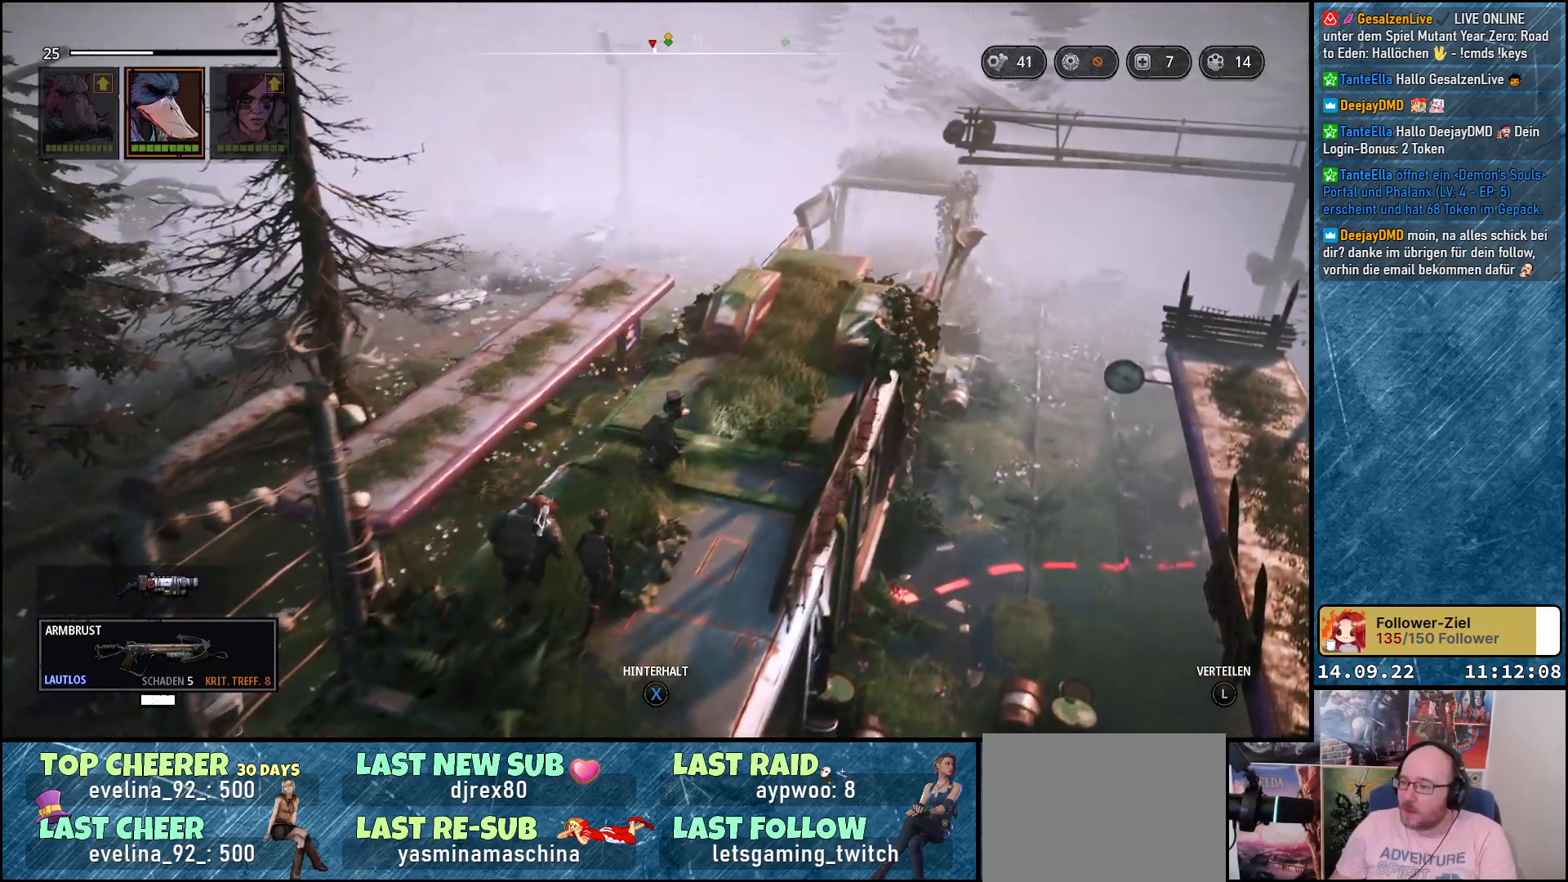
{"buttons": [], "left_stick": "up-right", "right_stick": "right", "events": [[433, "right_stick", "right"]]}
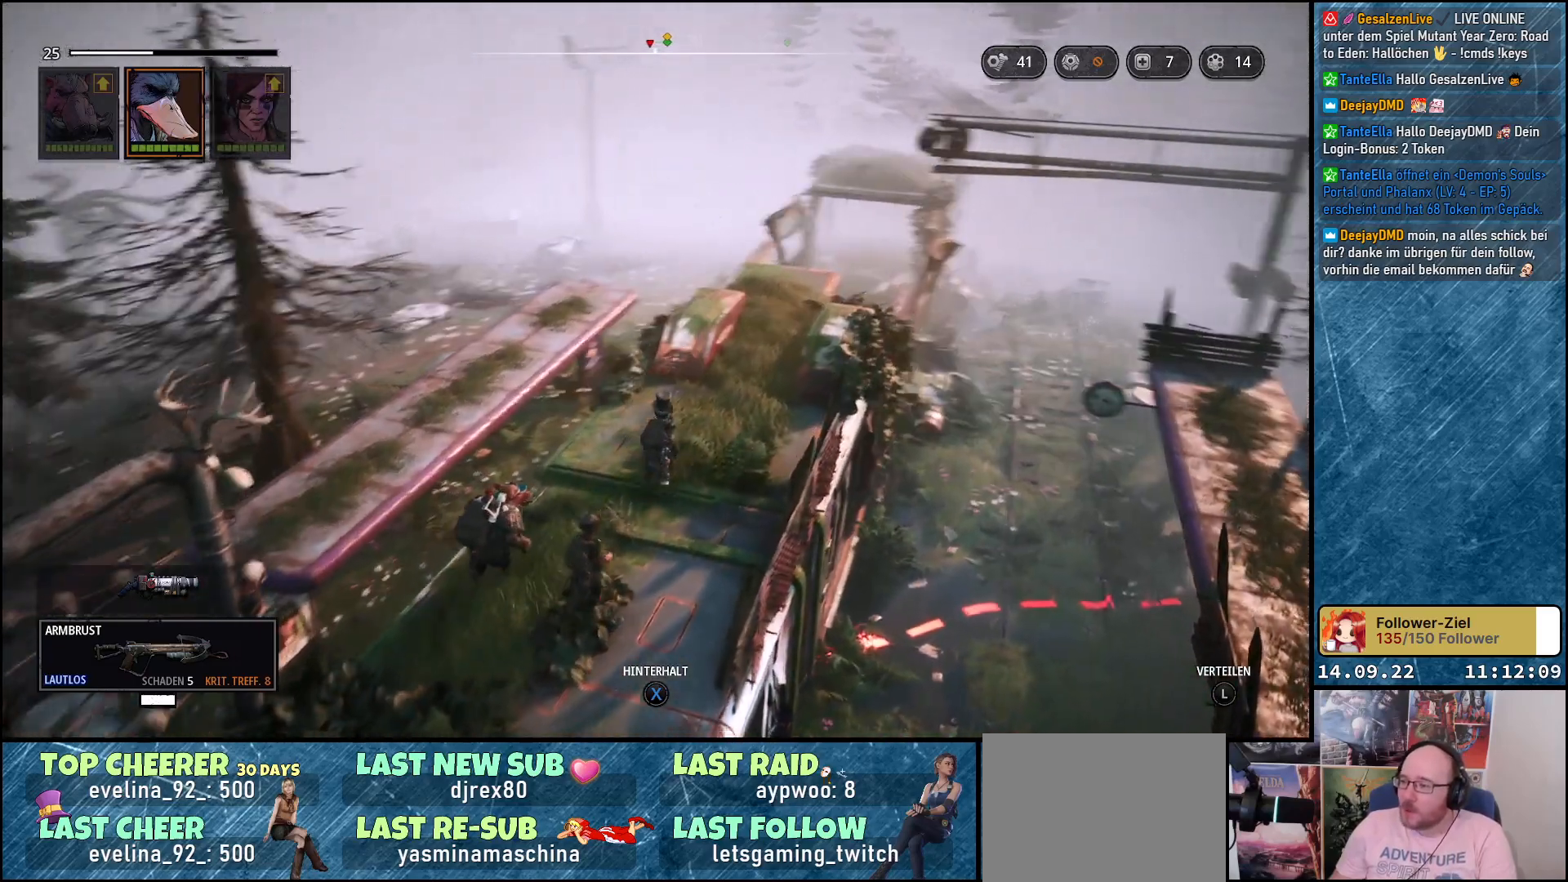
{"buttons": [], "left_stick": "up-right", "right_stick": "center", "events": [[183, "right_stick", "center"]]}
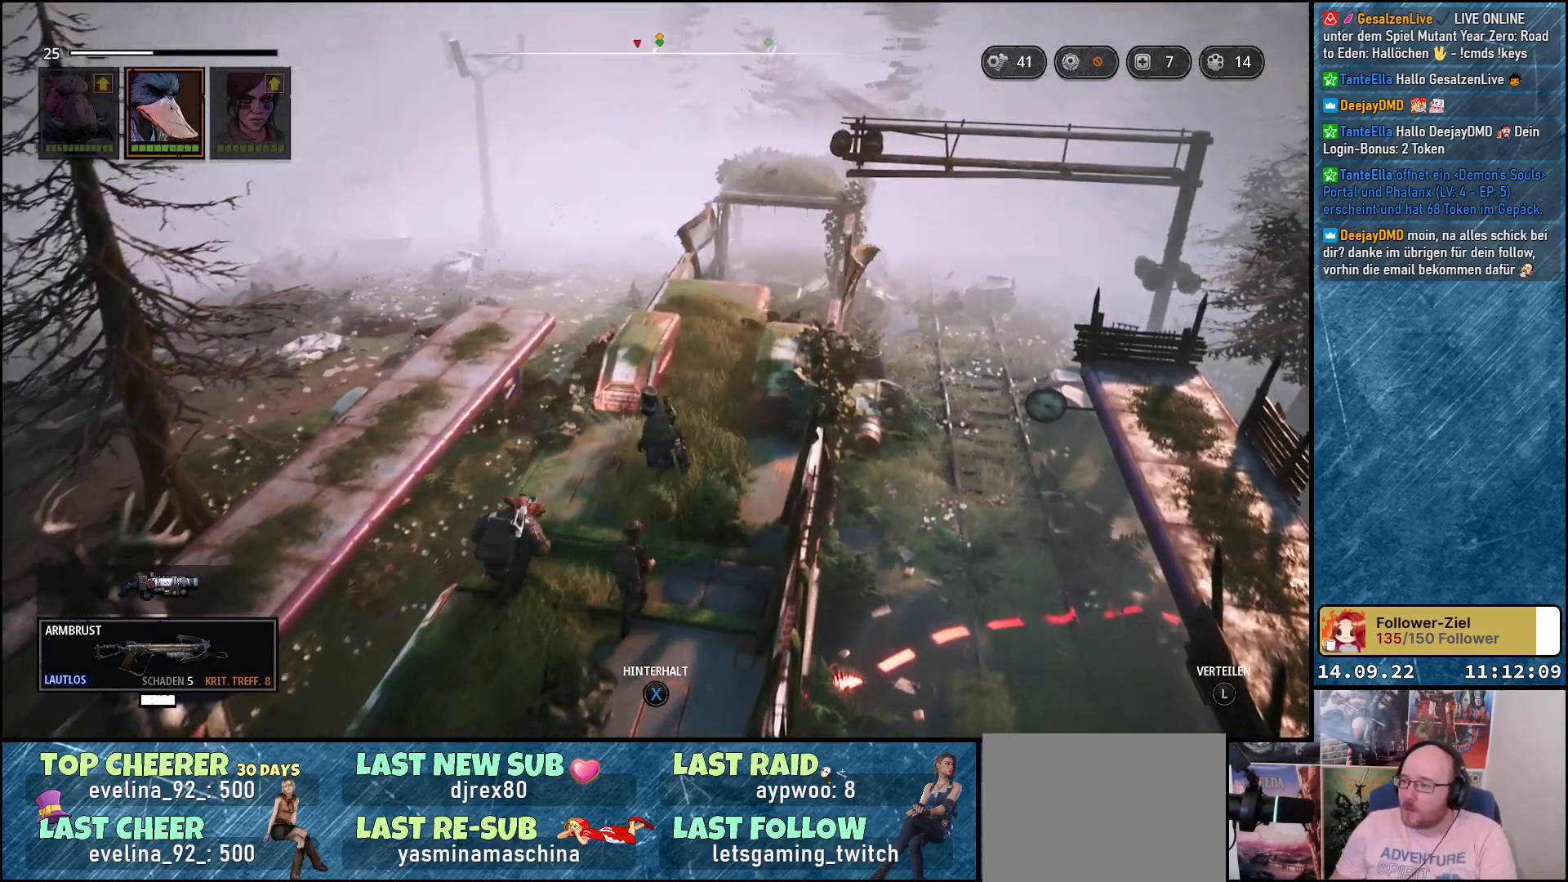
{"buttons": [], "left_stick": "up-right", "right_stick": "down-right", "events": [[67, "right_stick", "right"], [383, "right_stick", "down-right"]]}
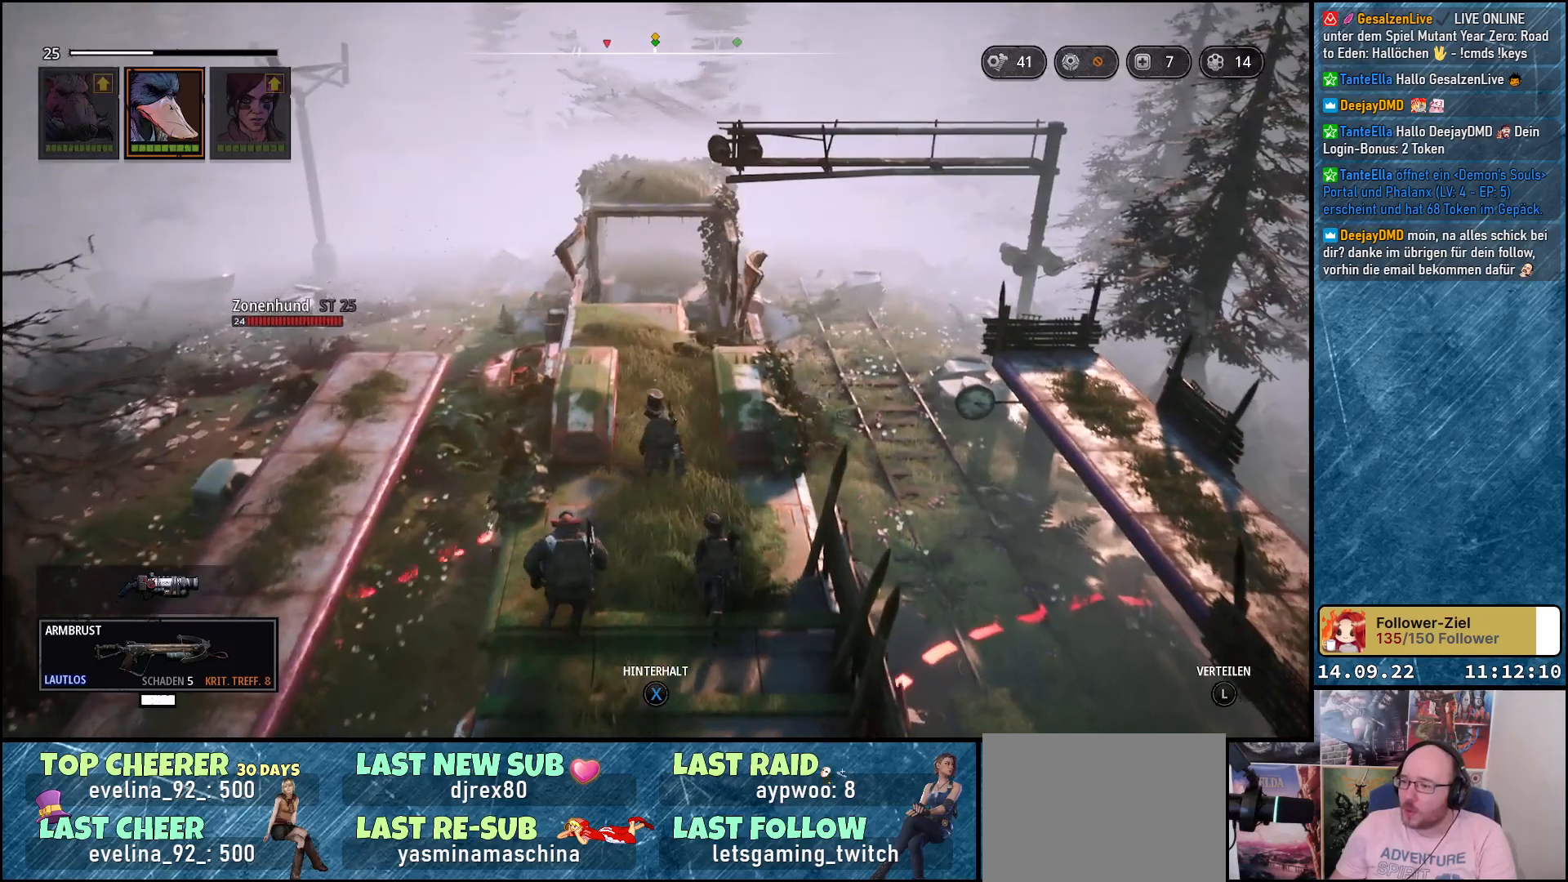
{"buttons": [], "left_stick": "up", "right_stick": "down-right", "events": [[67, "left_stick", "up"]]}
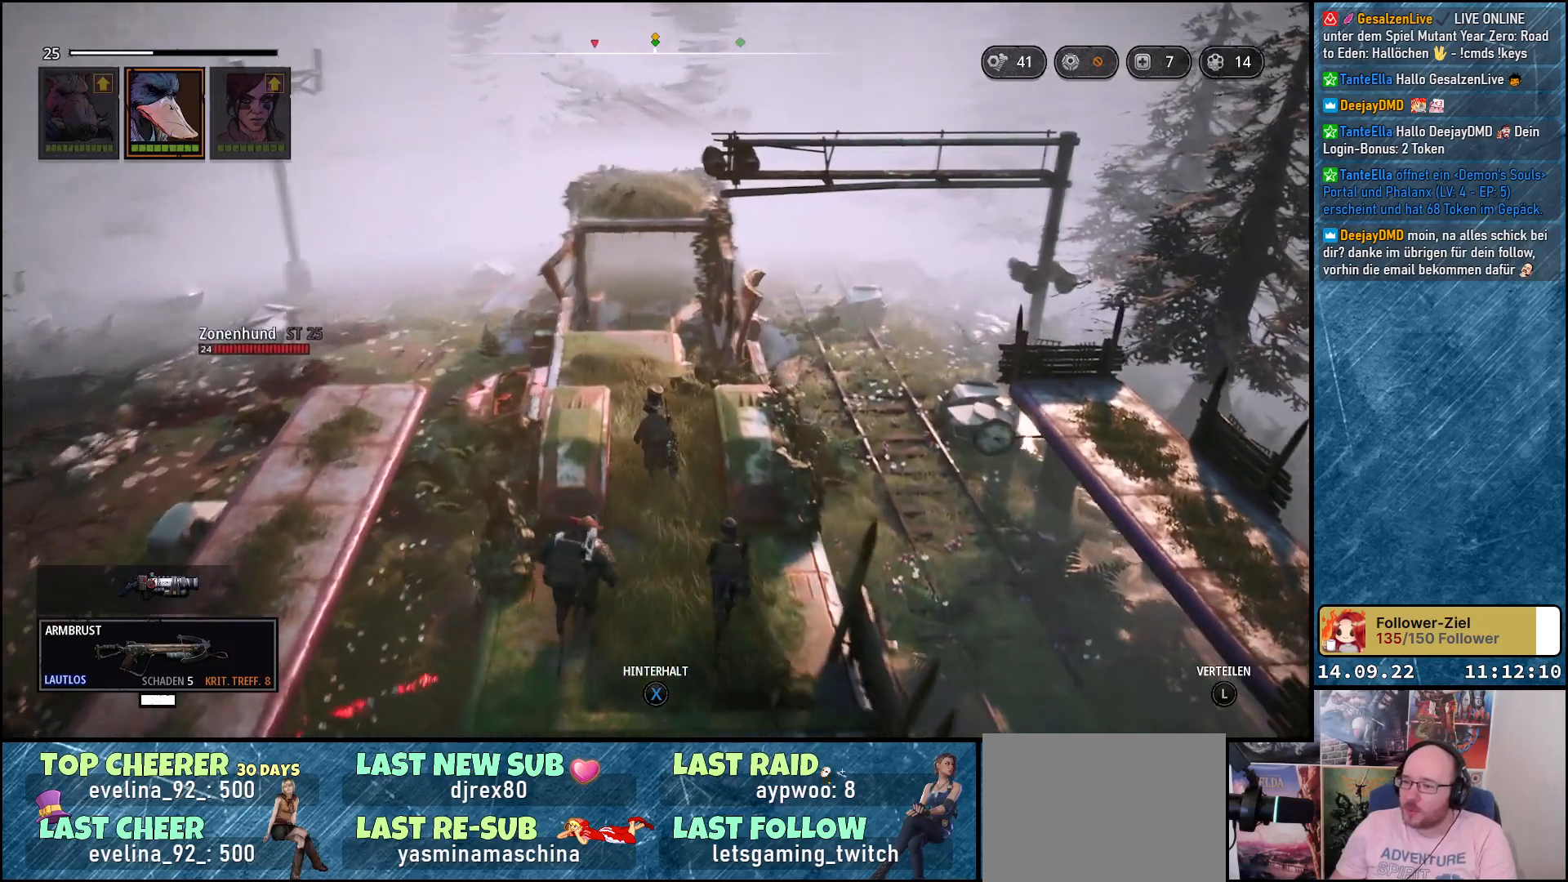
{"buttons": [], "left_stick": "up", "right_stick": "down-right", "events": []}
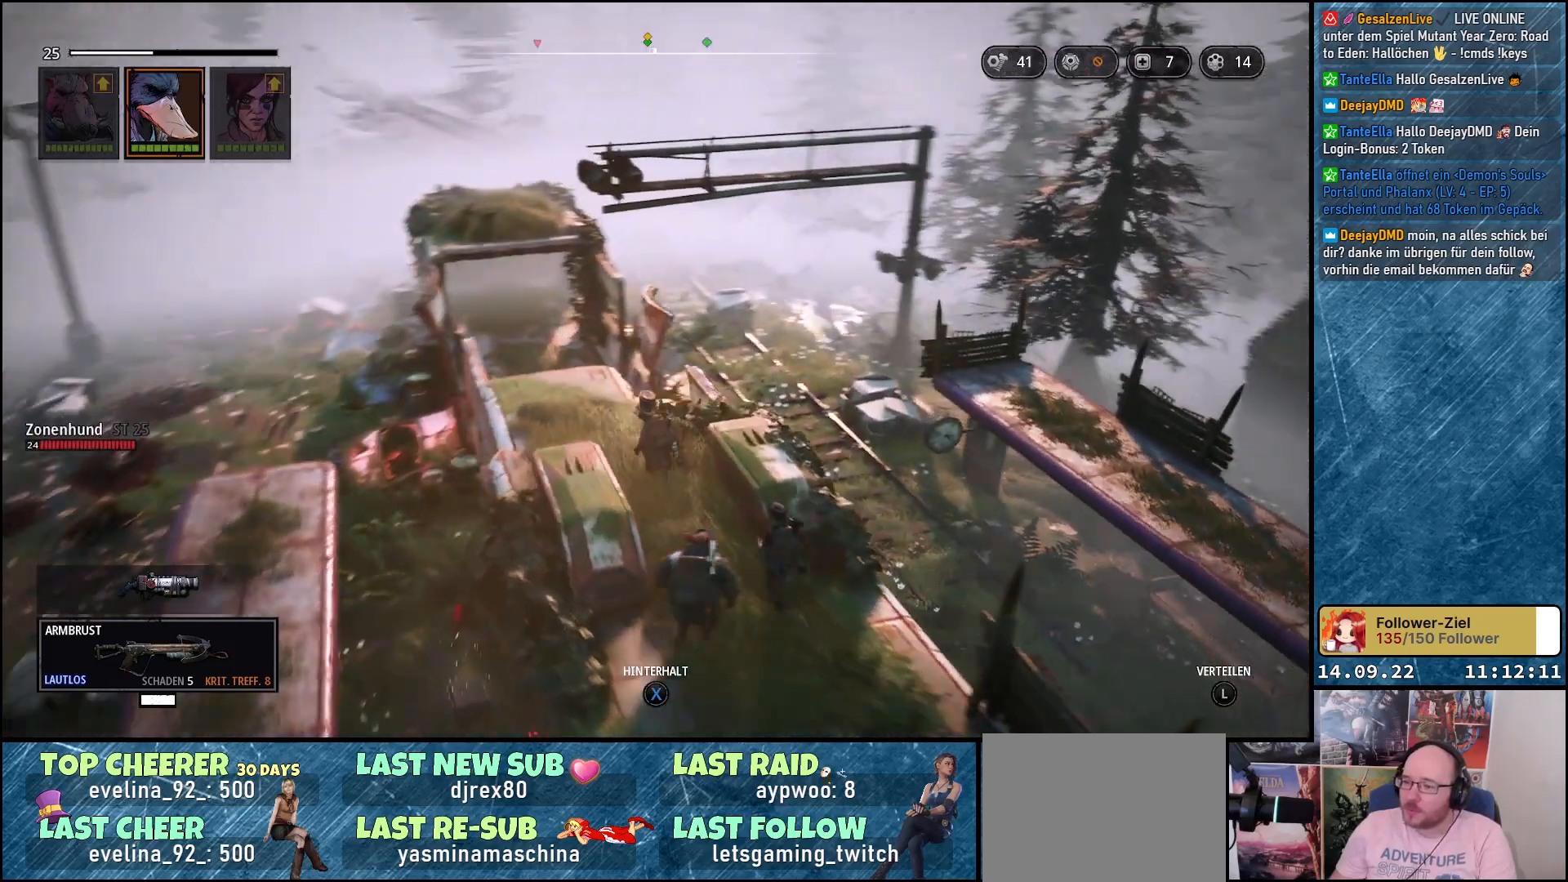
{"buttons": [], "left_stick": "center", "right_stick": "down-right", "events": [[117, "left_stick", "center"]]}
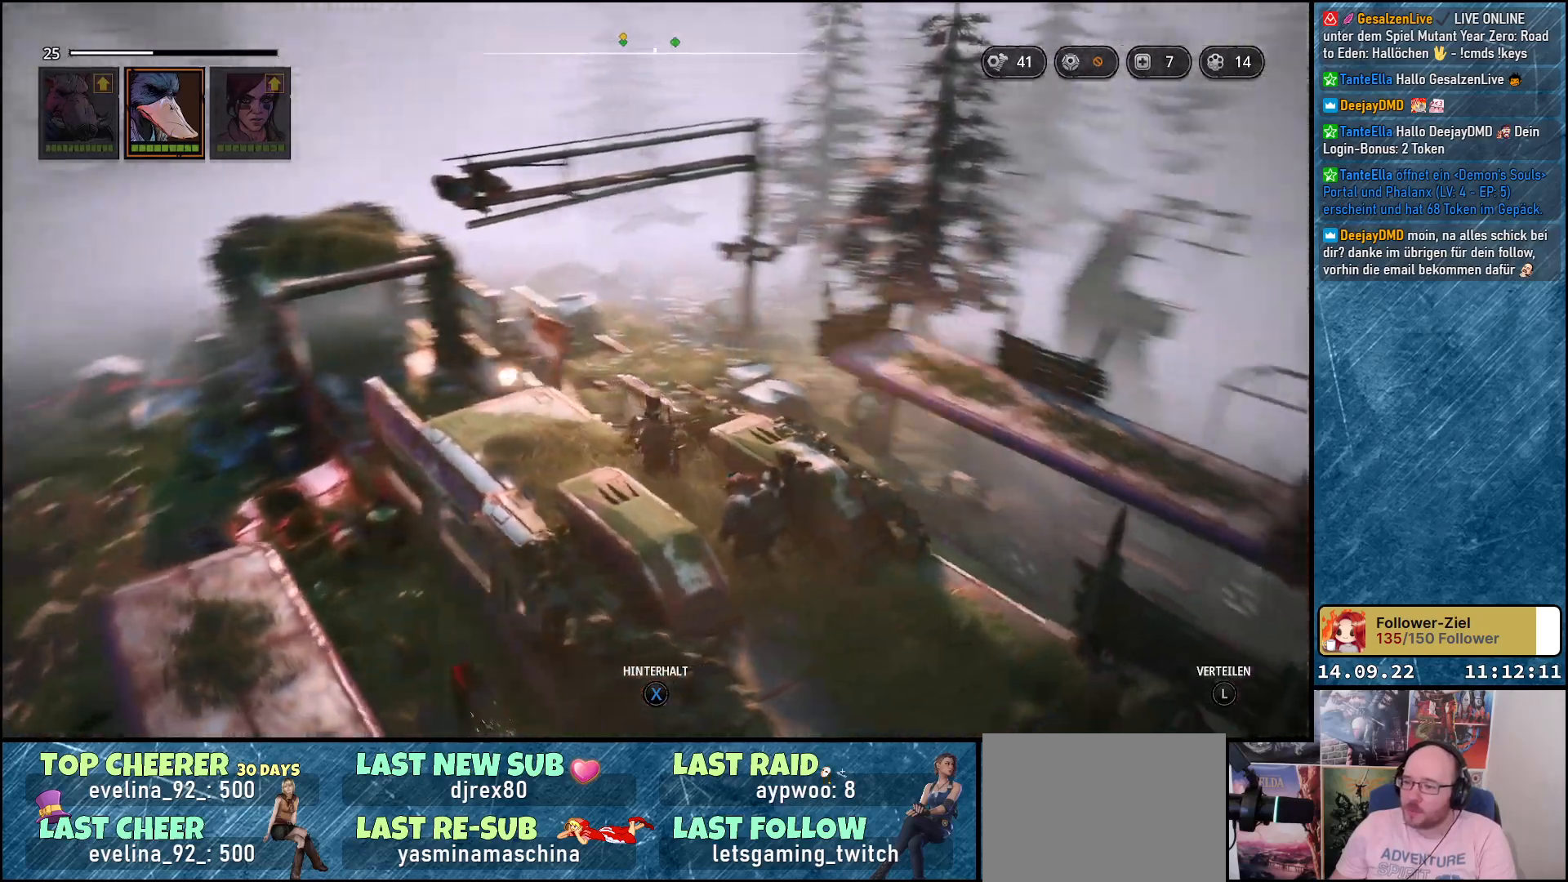
{"buttons": [], "left_stick": "center", "right_stick": "down-right", "events": []}
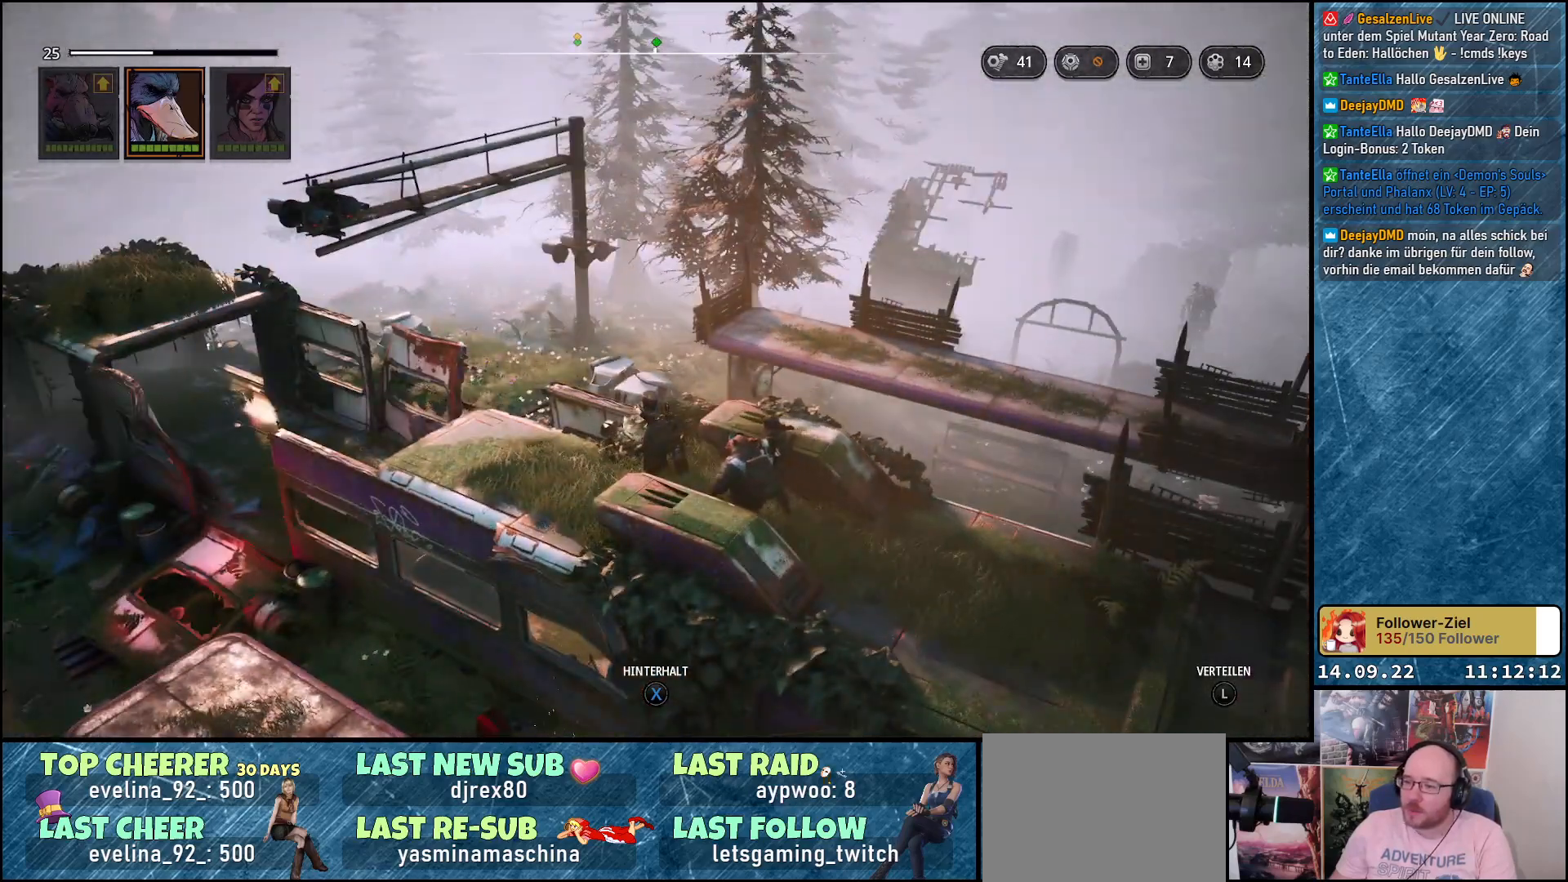
{"buttons": [], "left_stick": "center", "right_stick": "right", "events": [[183, "right_stick", "right"]]}
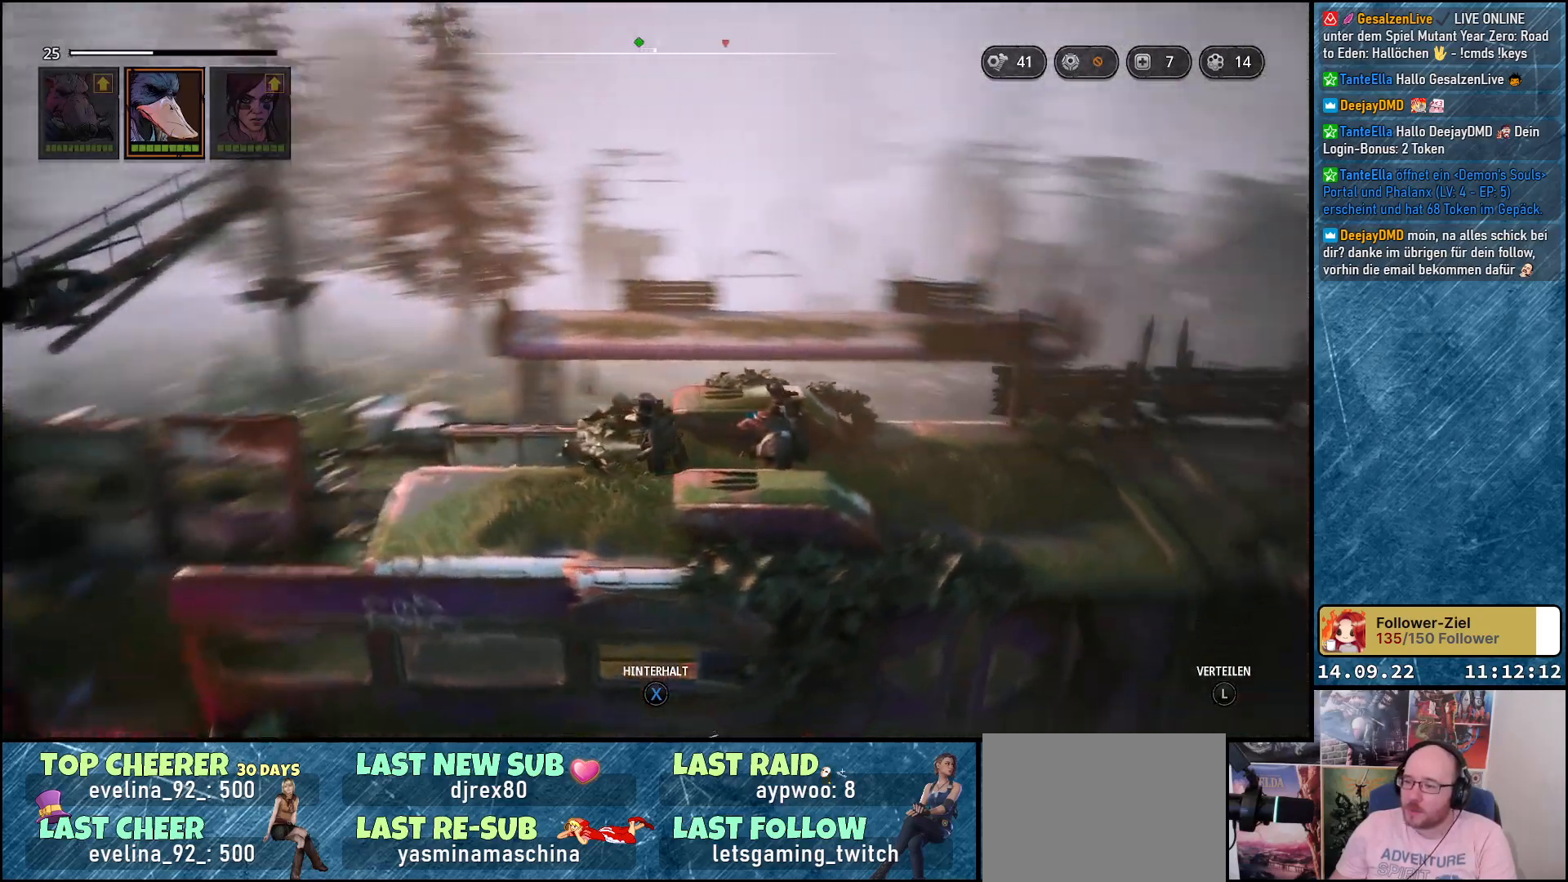
{"buttons": [], "left_stick": "center", "right_stick": "right", "events": []}
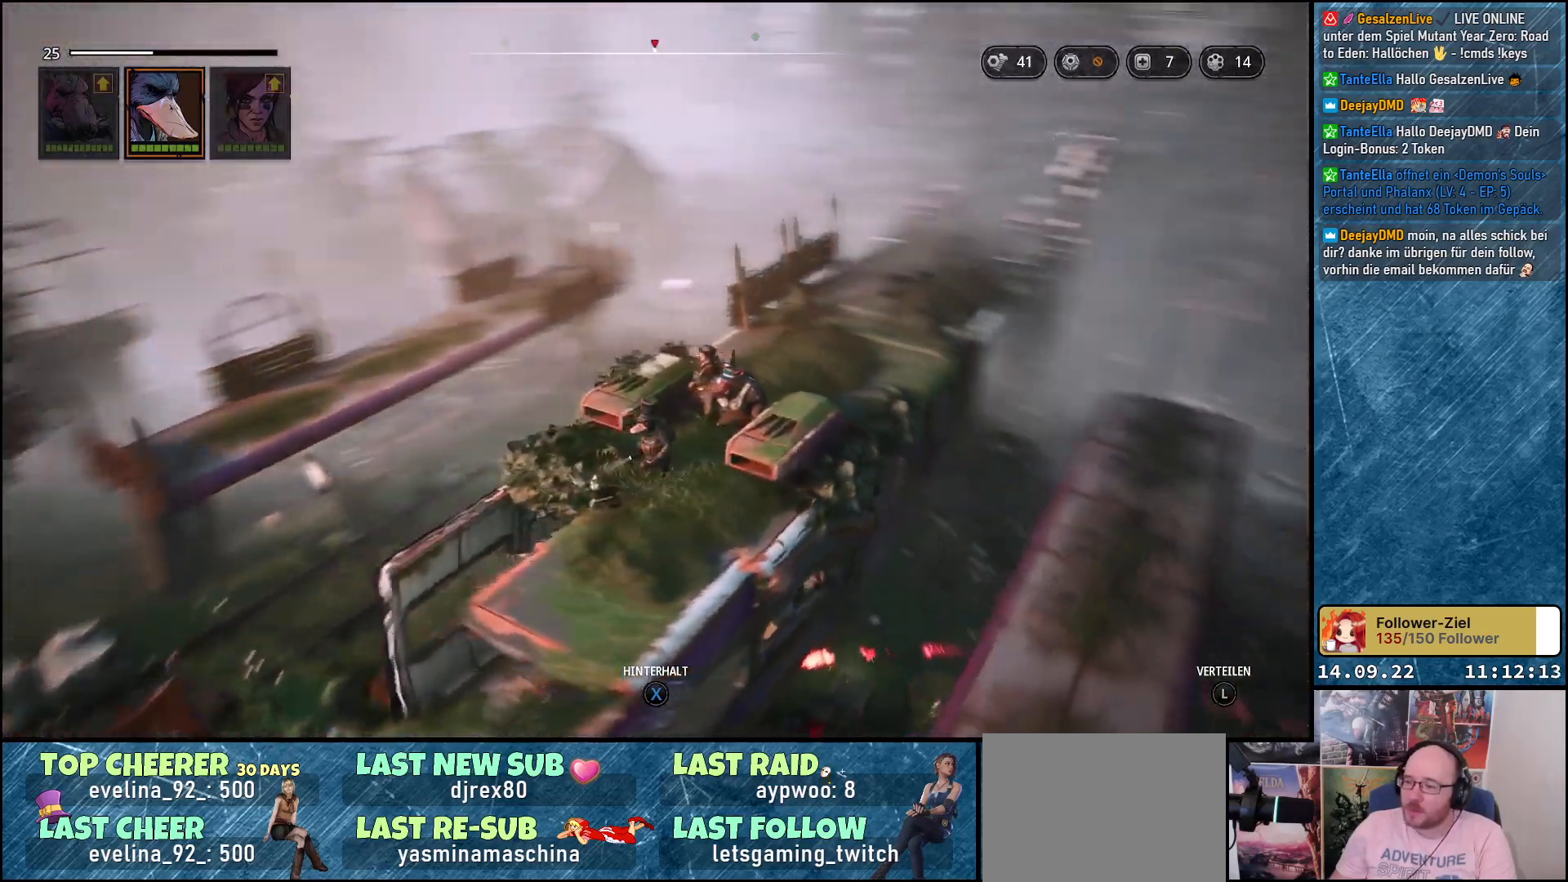
{"buttons": [], "left_stick": "center", "right_stick": "center", "events": [[383, "right_stick", "center"]]}
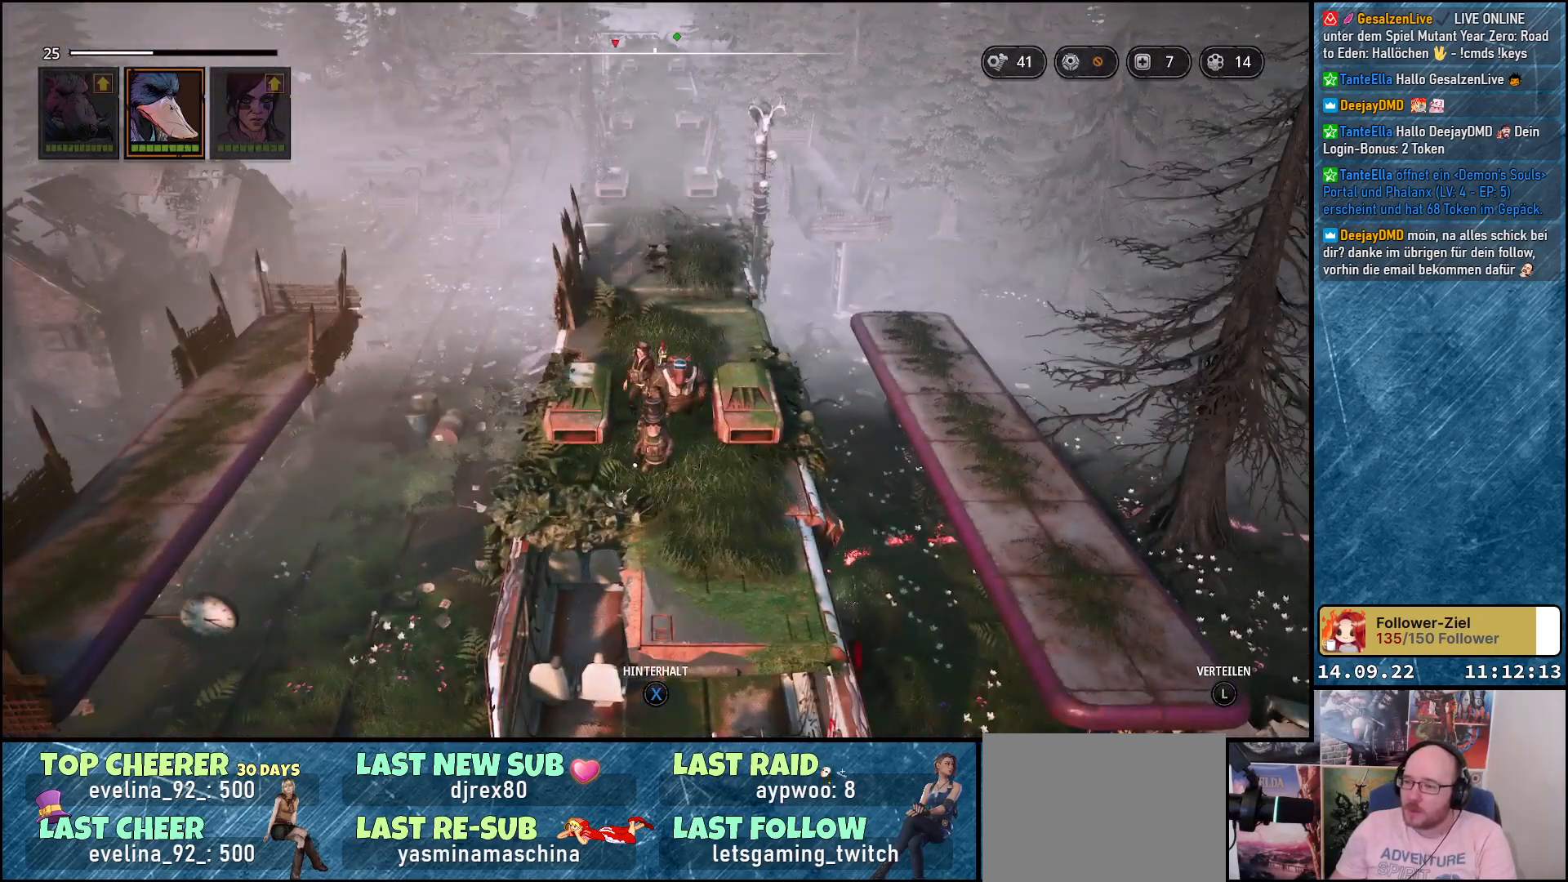
{"buttons": [], "left_stick": "center", "right_stick": "right", "events": [[83, "right_stick", "right"]]}
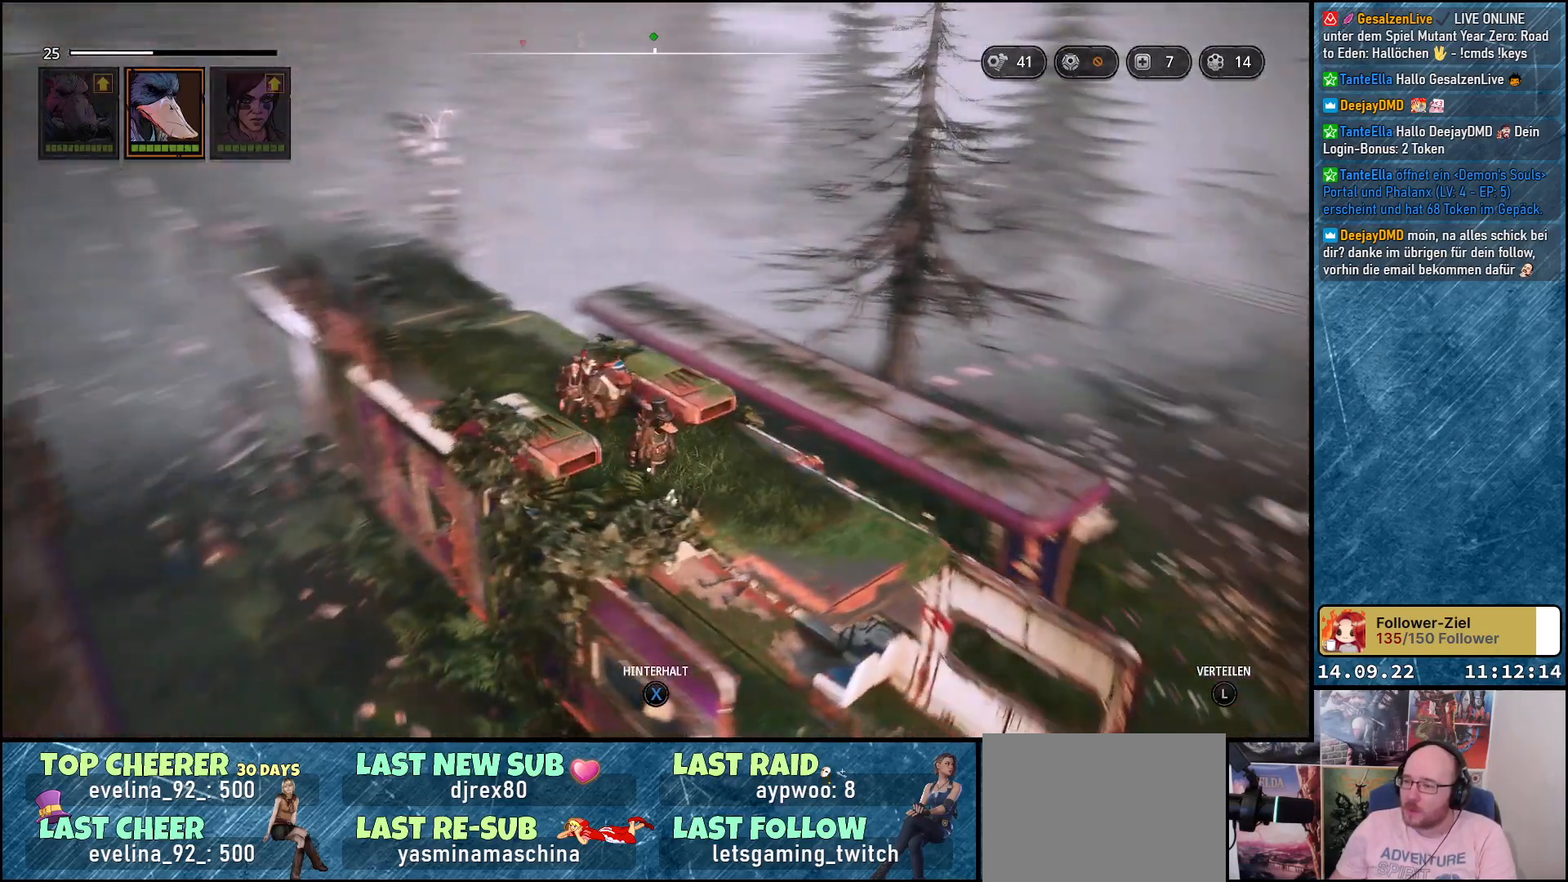
{"buttons": [], "left_stick": "center", "right_stick": "right", "events": []}
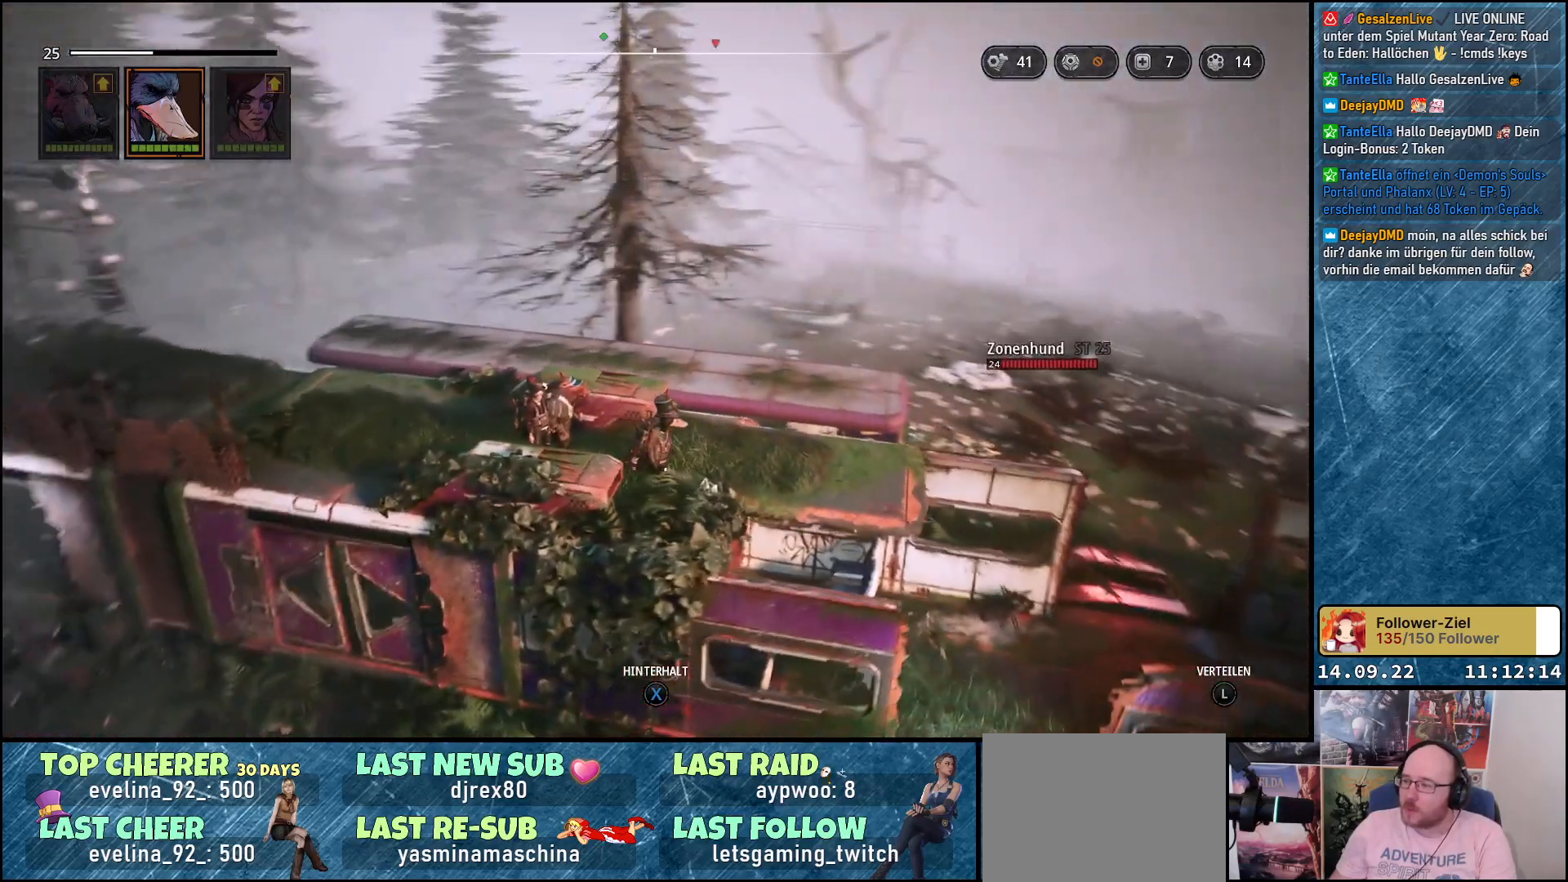
{"buttons": [], "left_stick": "center", "right_stick": "center", "events": [[67, "right_stick", "center"]]}
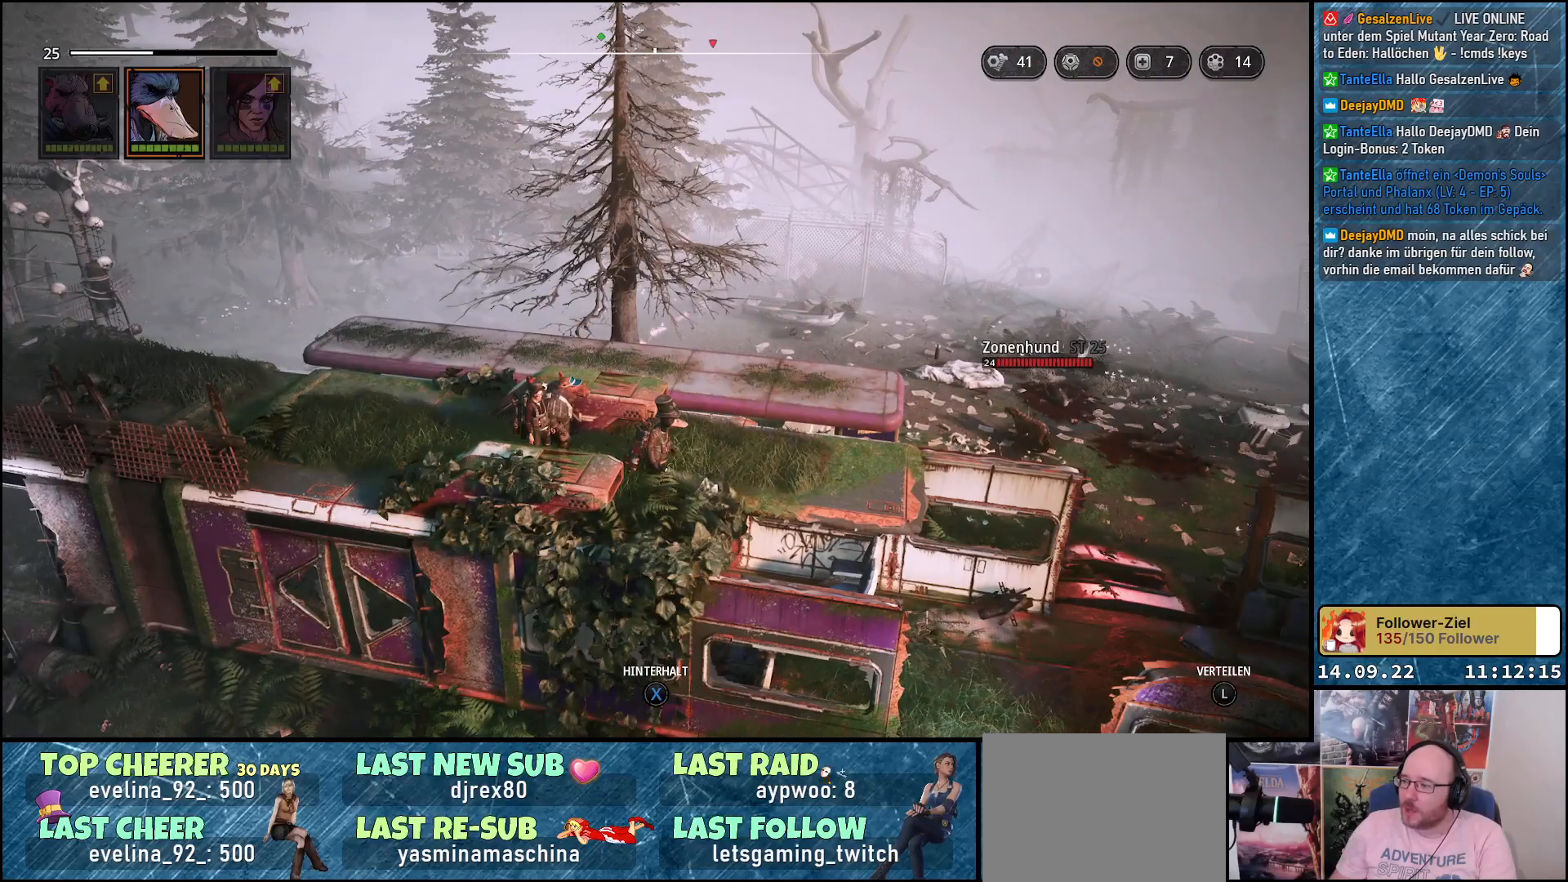
{"buttons": [], "left_stick": "up-left", "right_stick": "down-right", "events": [[300, "right_stick", "right"], [367, "left_stick", "up-left"], [383, "right_stick", "down-right"]]}